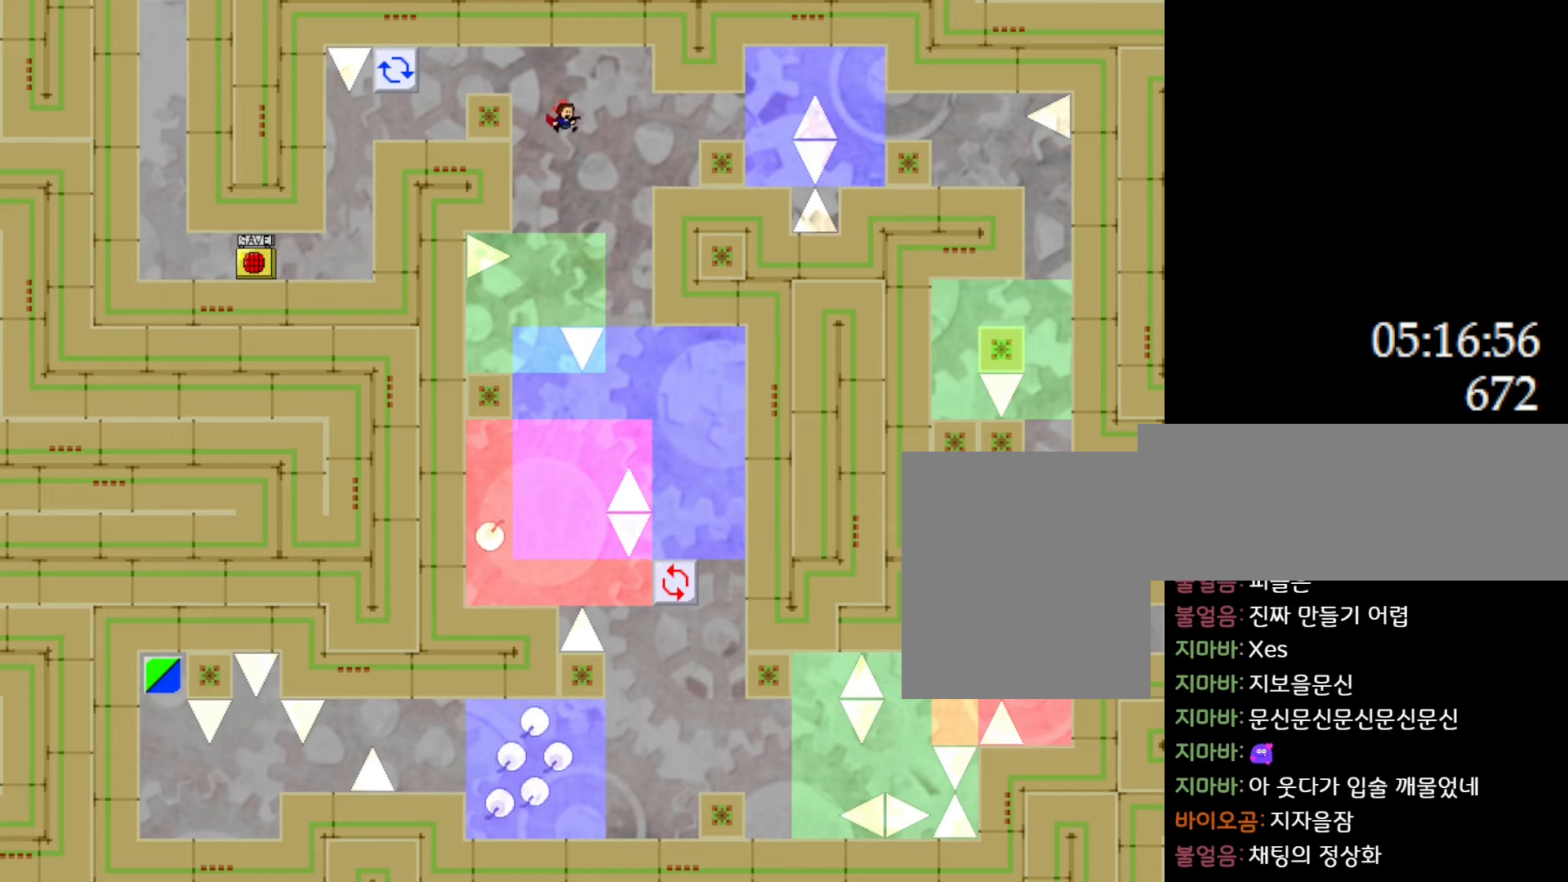
Gameplay with keyboard; each line is a JSON object with the keys held at the frame after it. "events" lists presses ("down") and releases ("up") of "down", "l_up", "left", "r", "r_up", "right", "up" and "z" between this image and that frame as [ms after this image, input, new state], when the widget could be followed in between. No other keys are recorded. Mouse input is not recorded. Key names are as the overlay labels them; some are game actions (e.g. jump) rather than physical keys.
{"keys": ["right"], "events": [[150, "l_up", "down"], [283, "l_up", "up"]]}
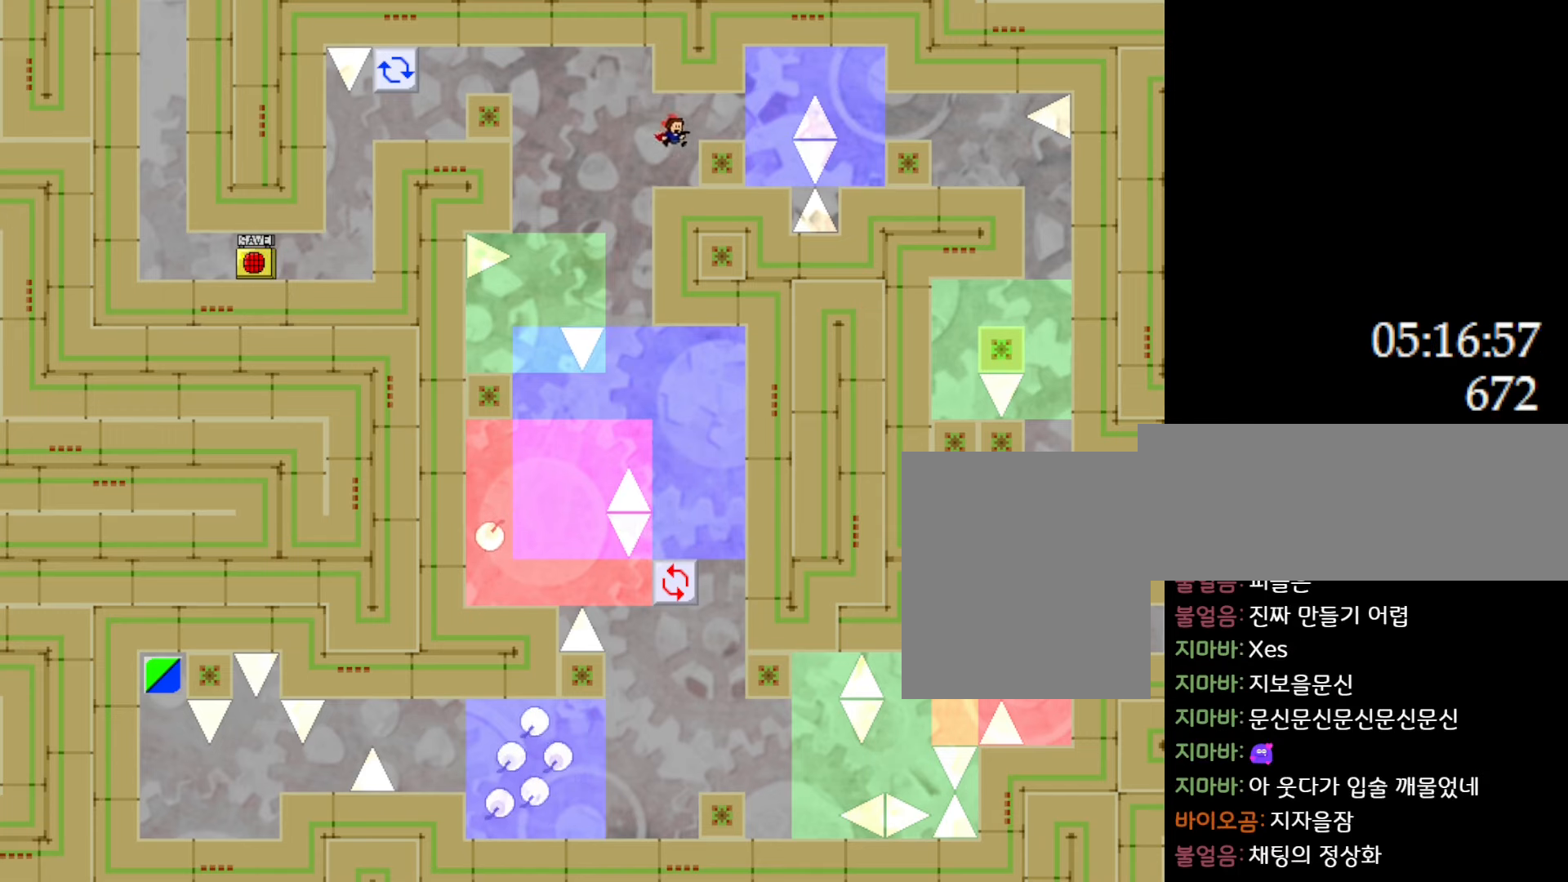
{"keys": ["right"], "events": [[167, "l_up", "down"], [400, "l_up", "up"]]}
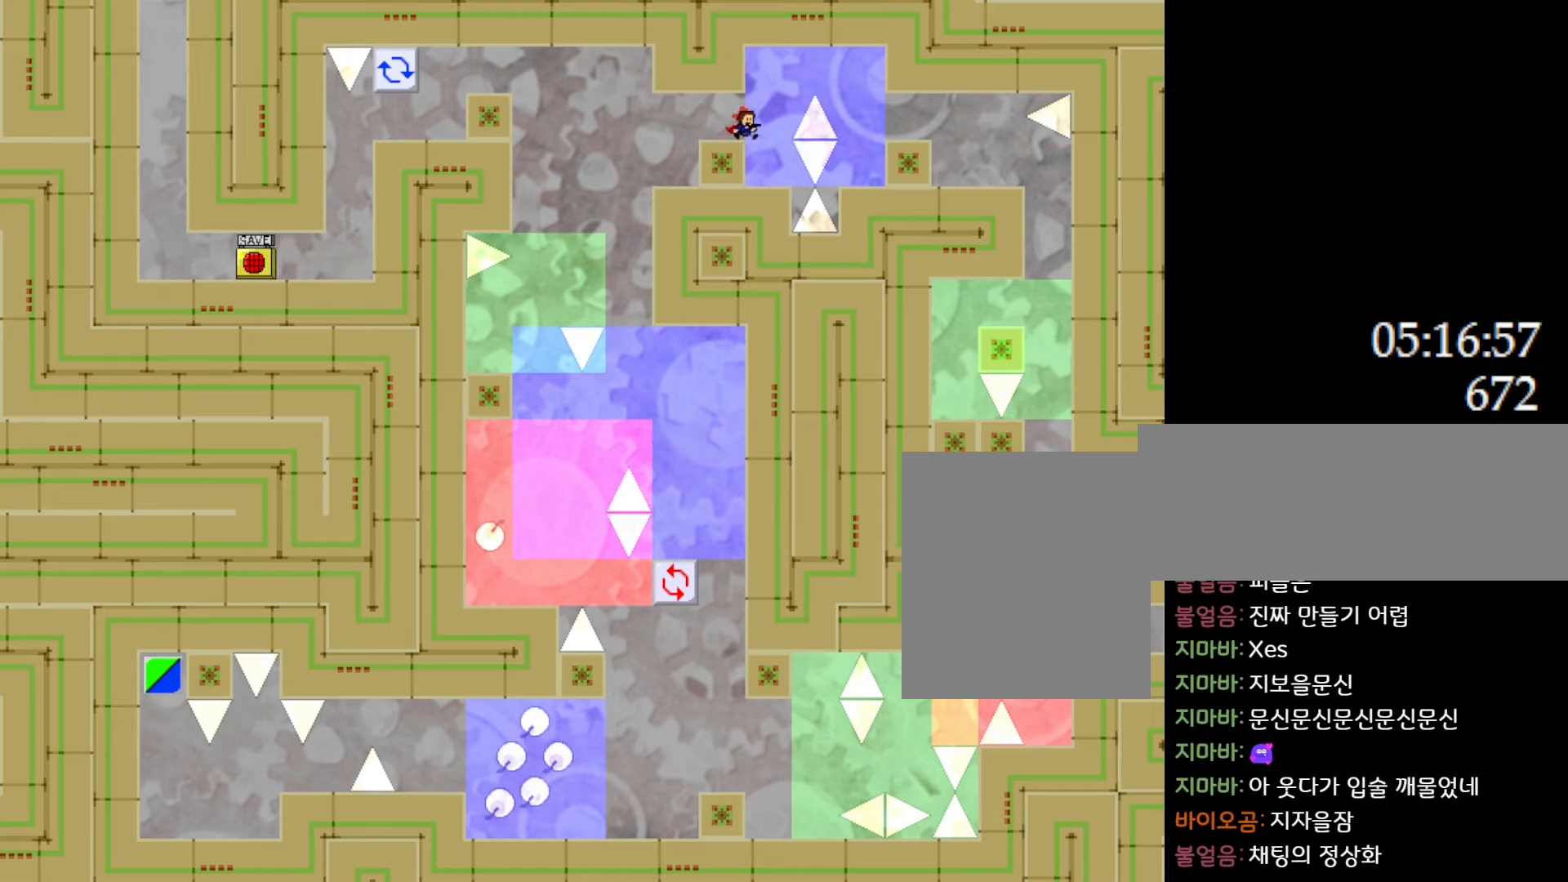
{"keys": ["l_up", "right"], "events": [[117, "right", "up"], [317, "l_up", "down"], [450, "right", "down"]]}
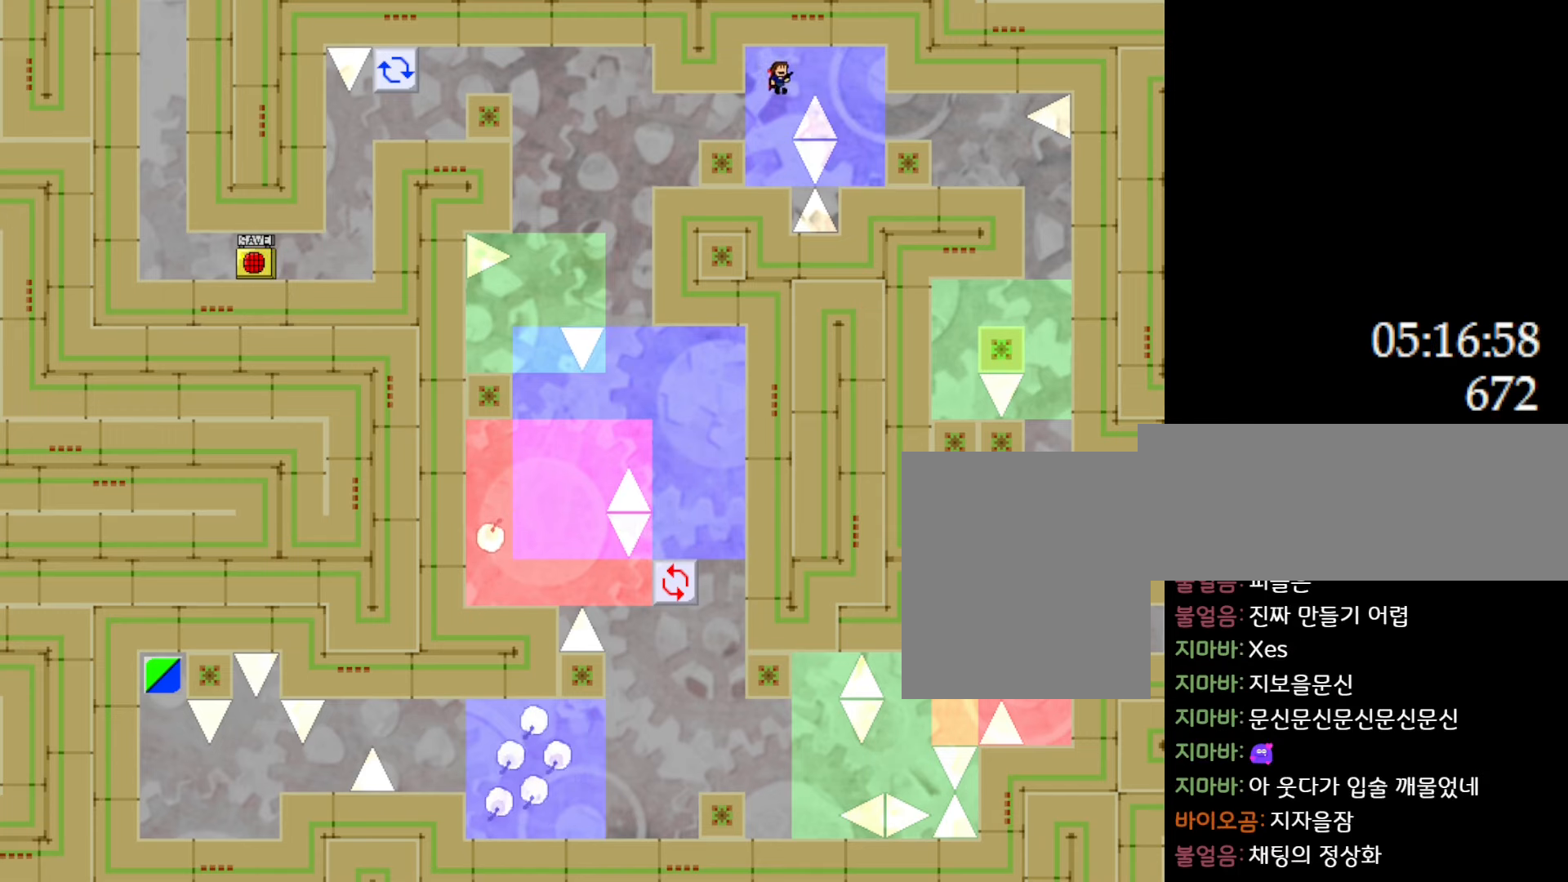
{"keys": ["right"], "events": [[167, "l_up", "up"], [283, "l_up", "down"], [333, "l_up", "up"]]}
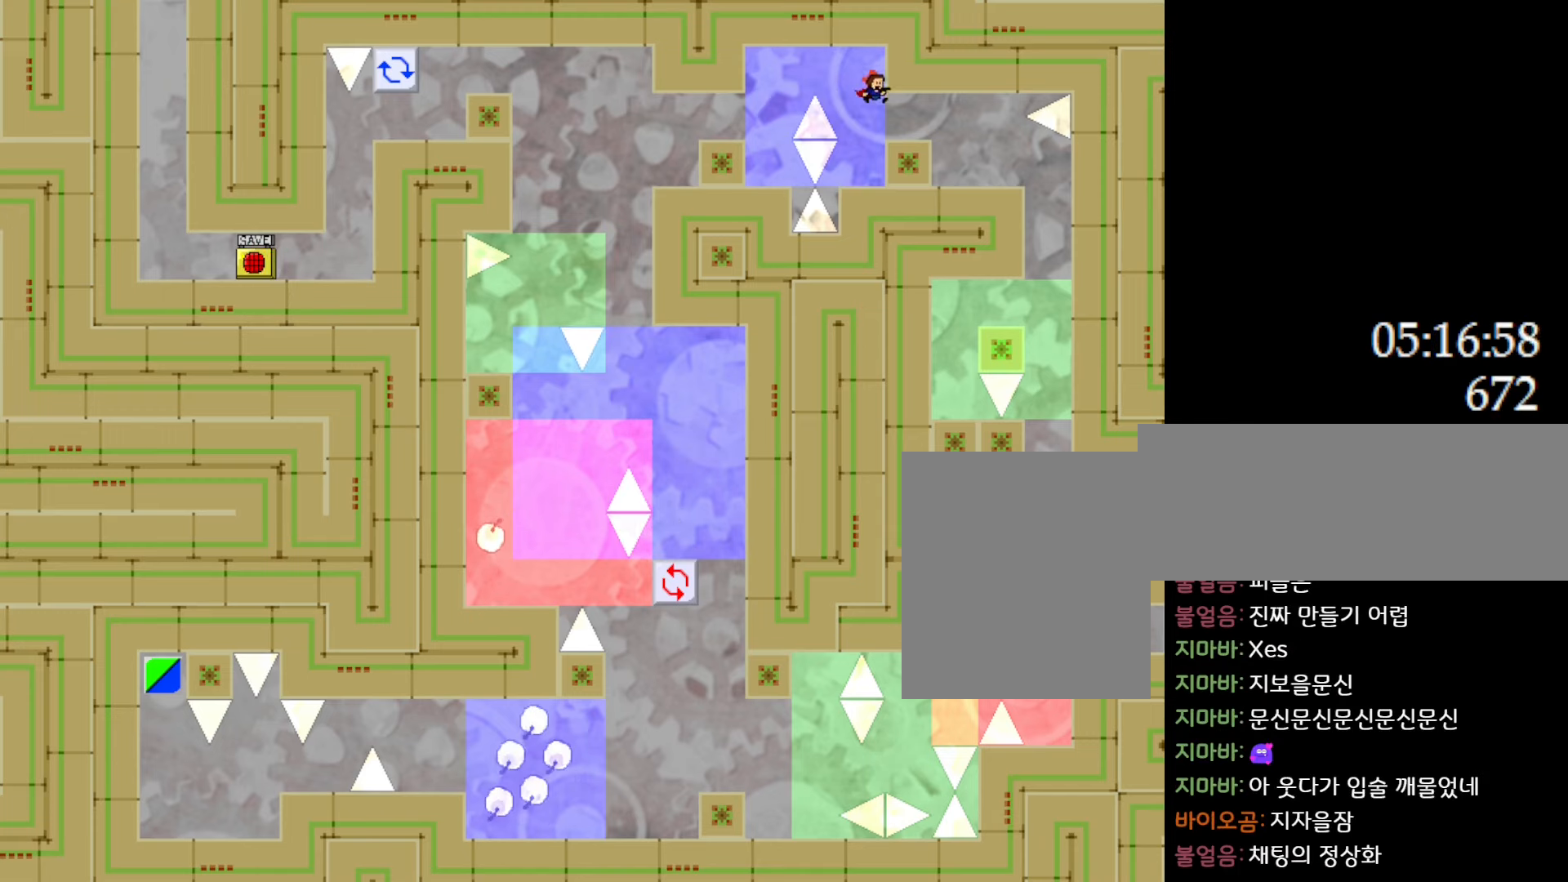
{"keys": ["right"], "events": []}
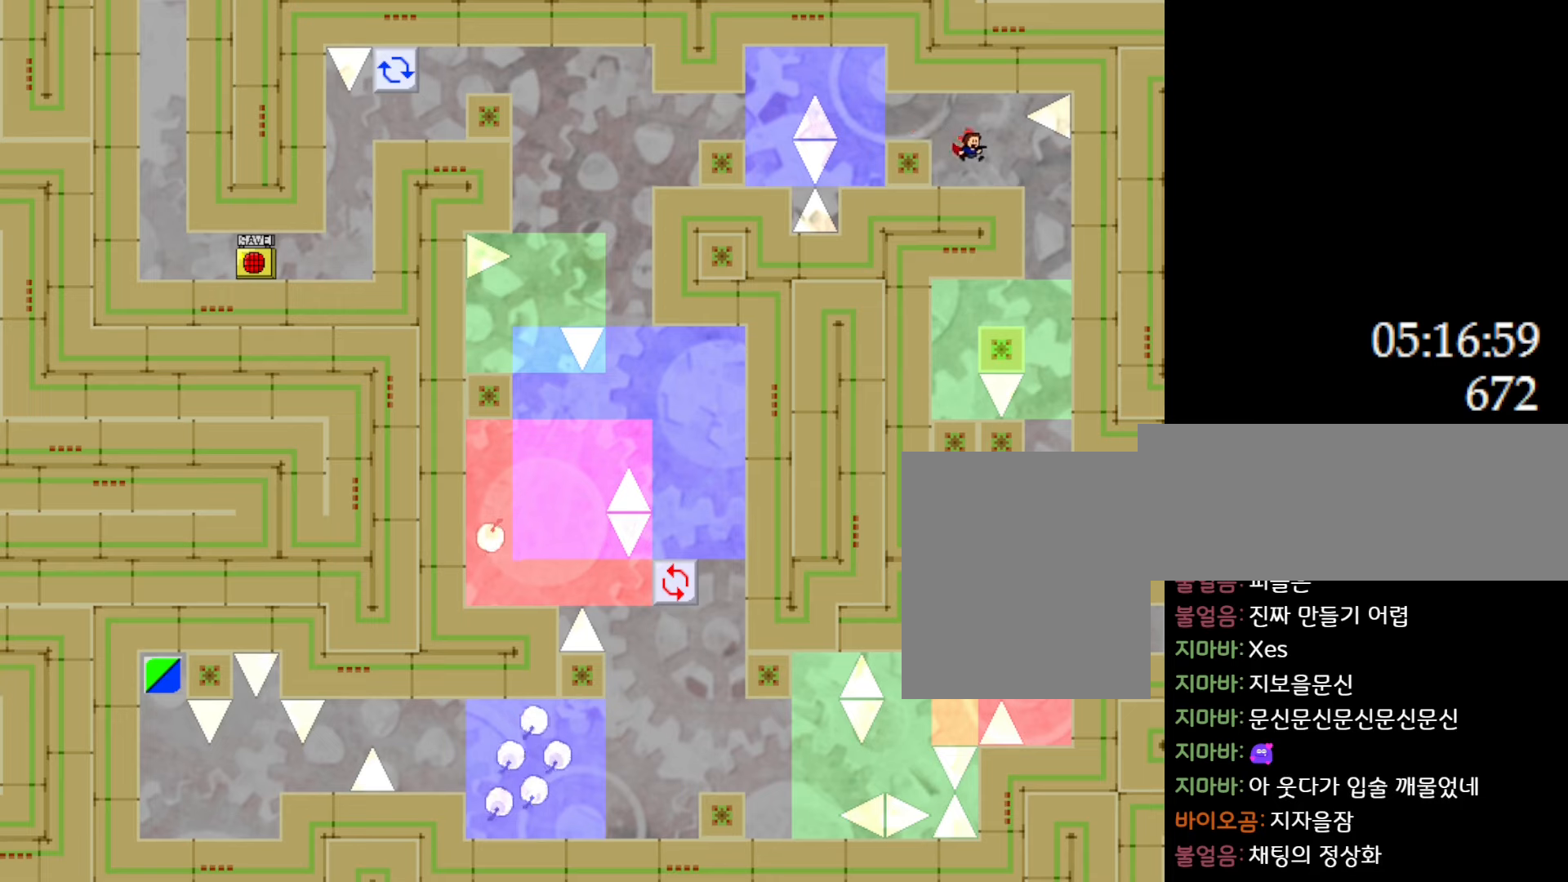
{"keys": [], "events": [[467, "right", "up"]]}
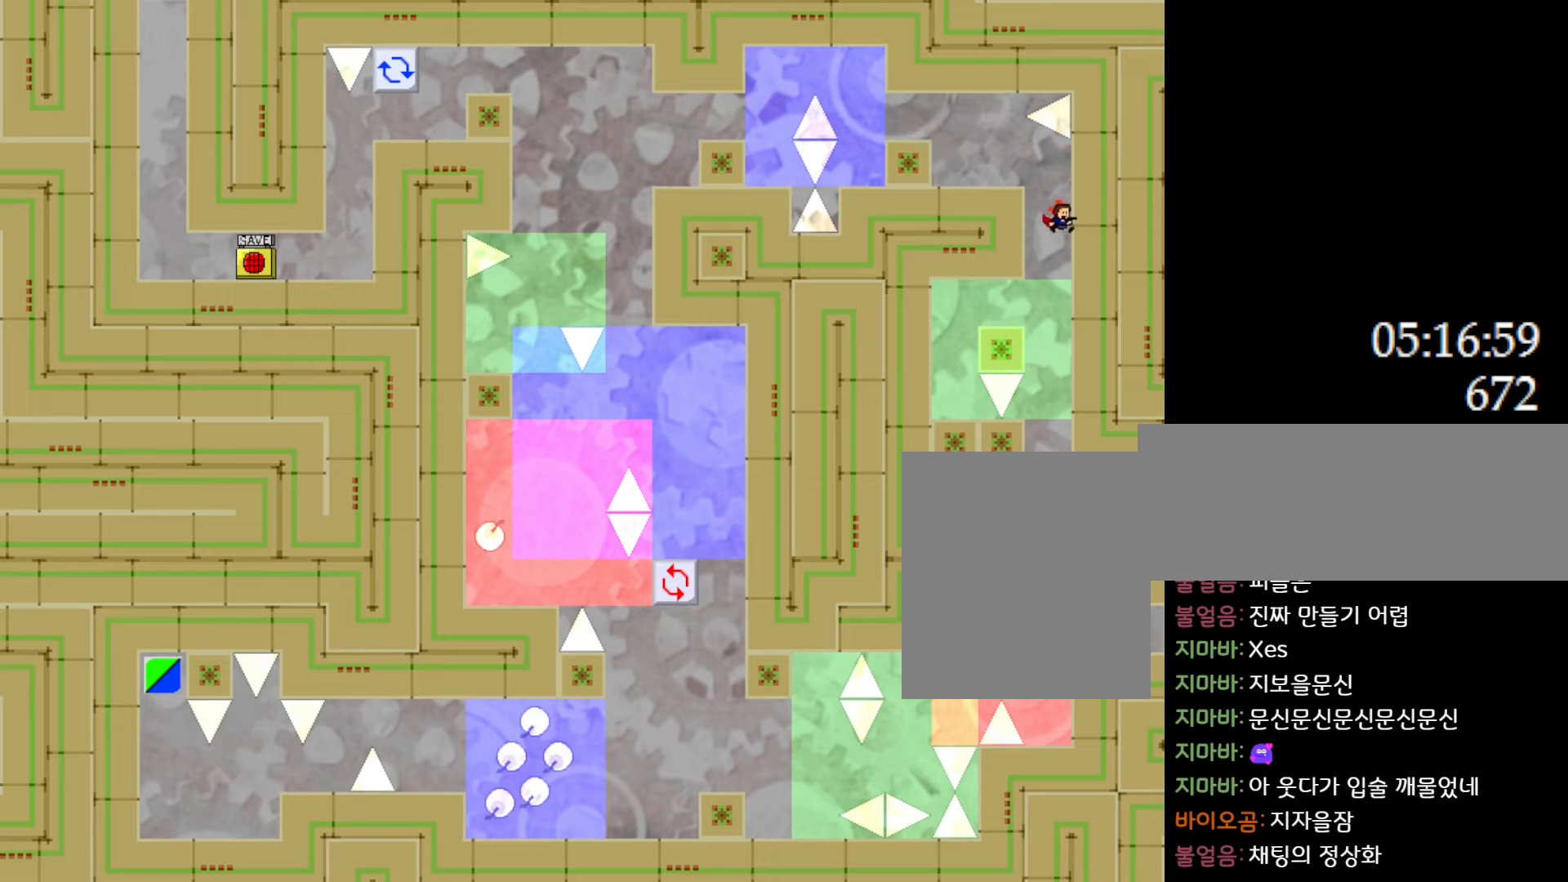
{"keys": ["right"], "events": [[417, "right", "down"]]}
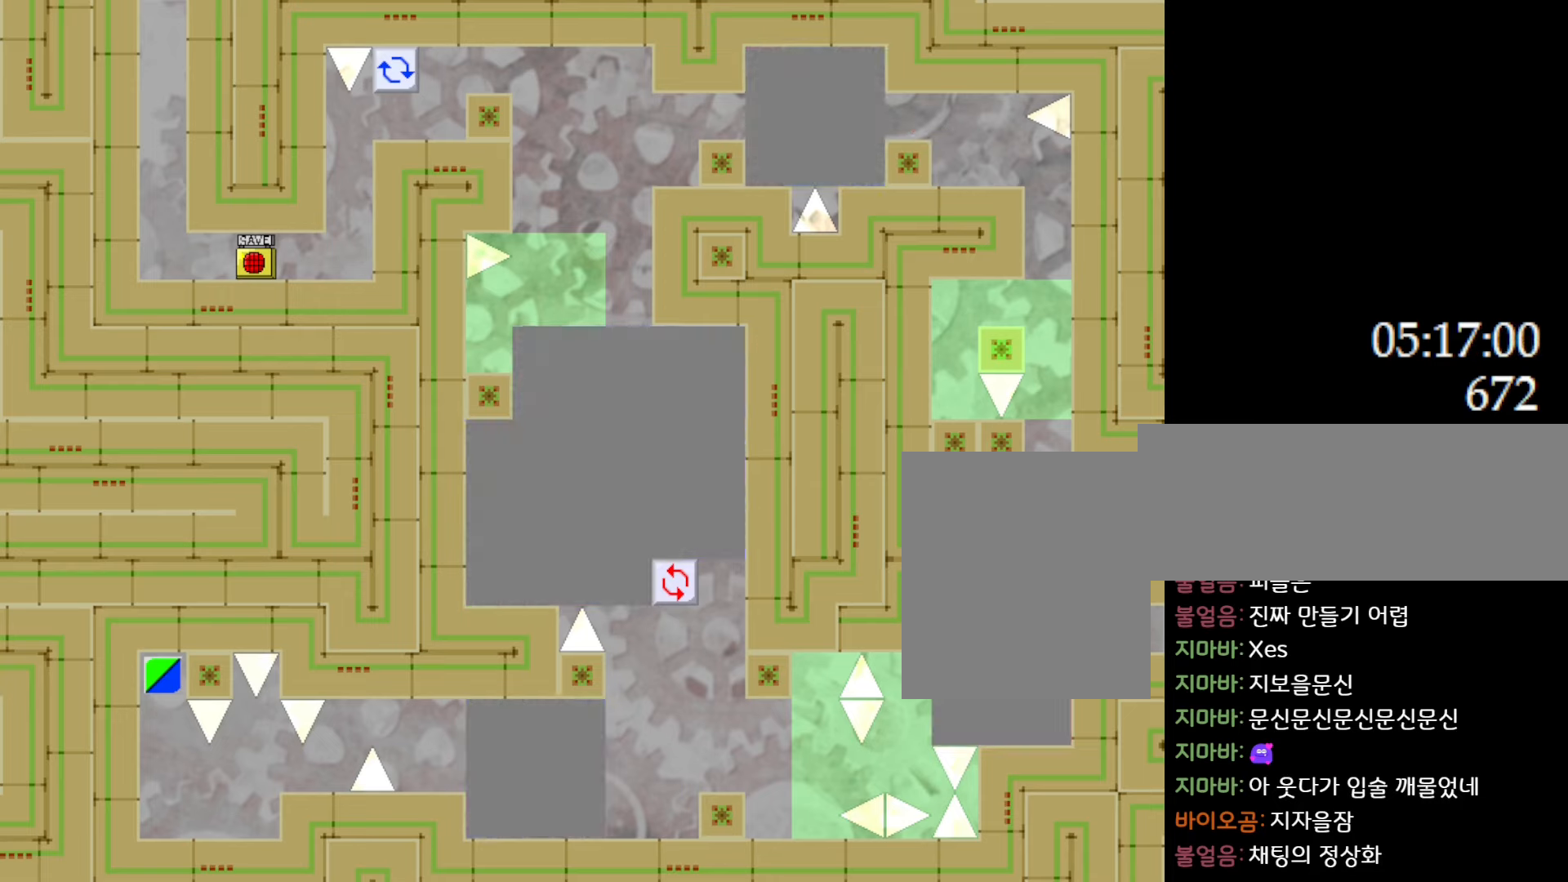
{"keys": ["l_up"], "events": [[67, "left", "down"], [83, "right", "up"], [283, "l_up", "down"], [317, "left", "up"]]}
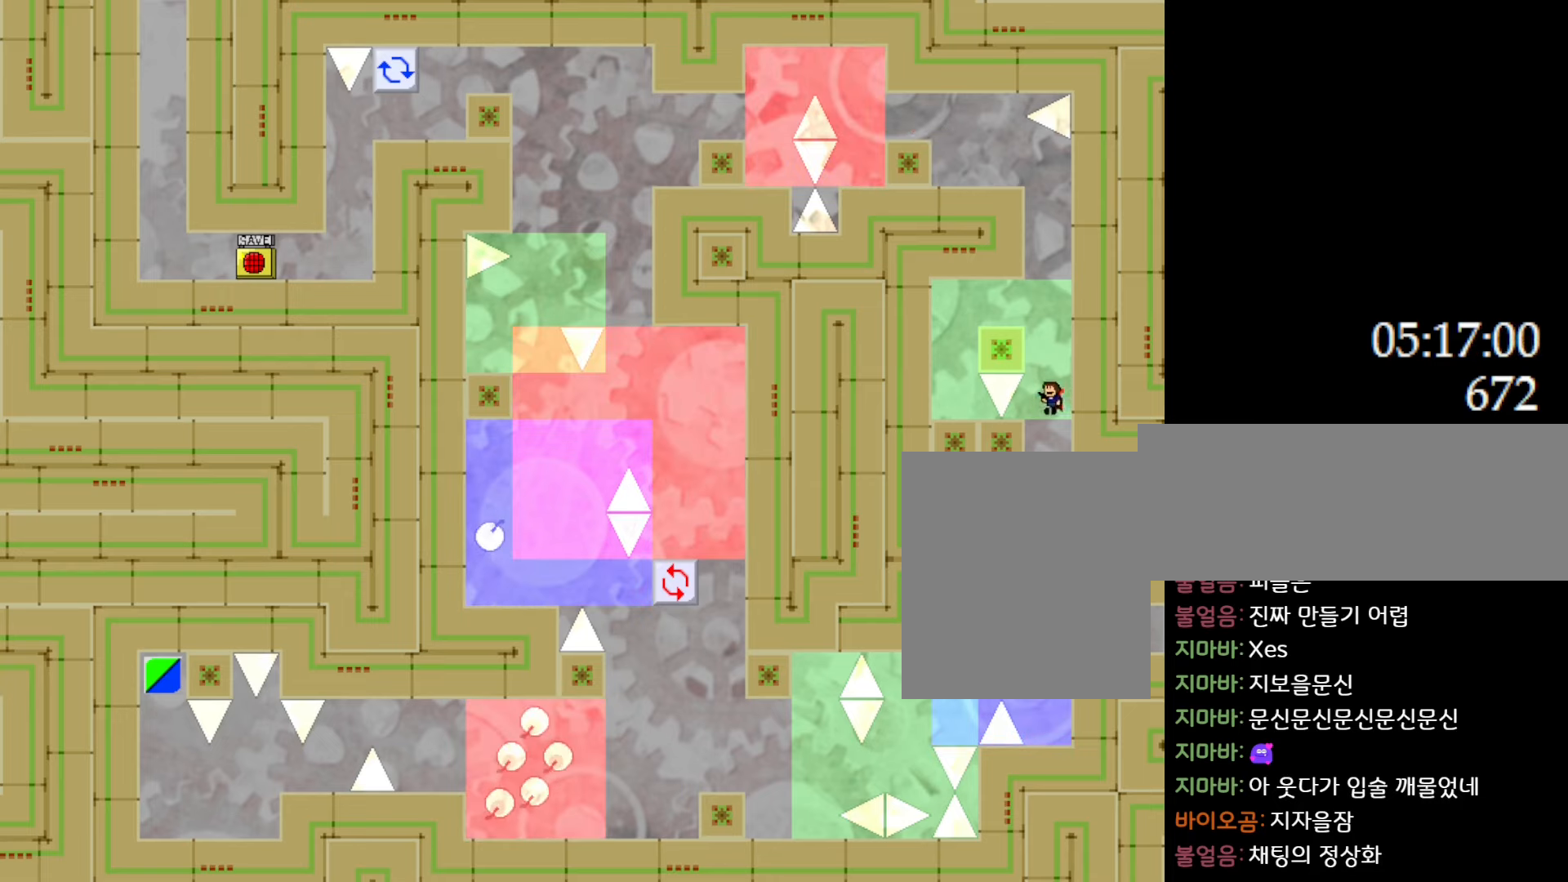
{"keys": ["left"], "events": [[117, "l_up", "up"], [167, "l_up", "down"], [367, "l_up", "up"], [383, "left", "down"]]}
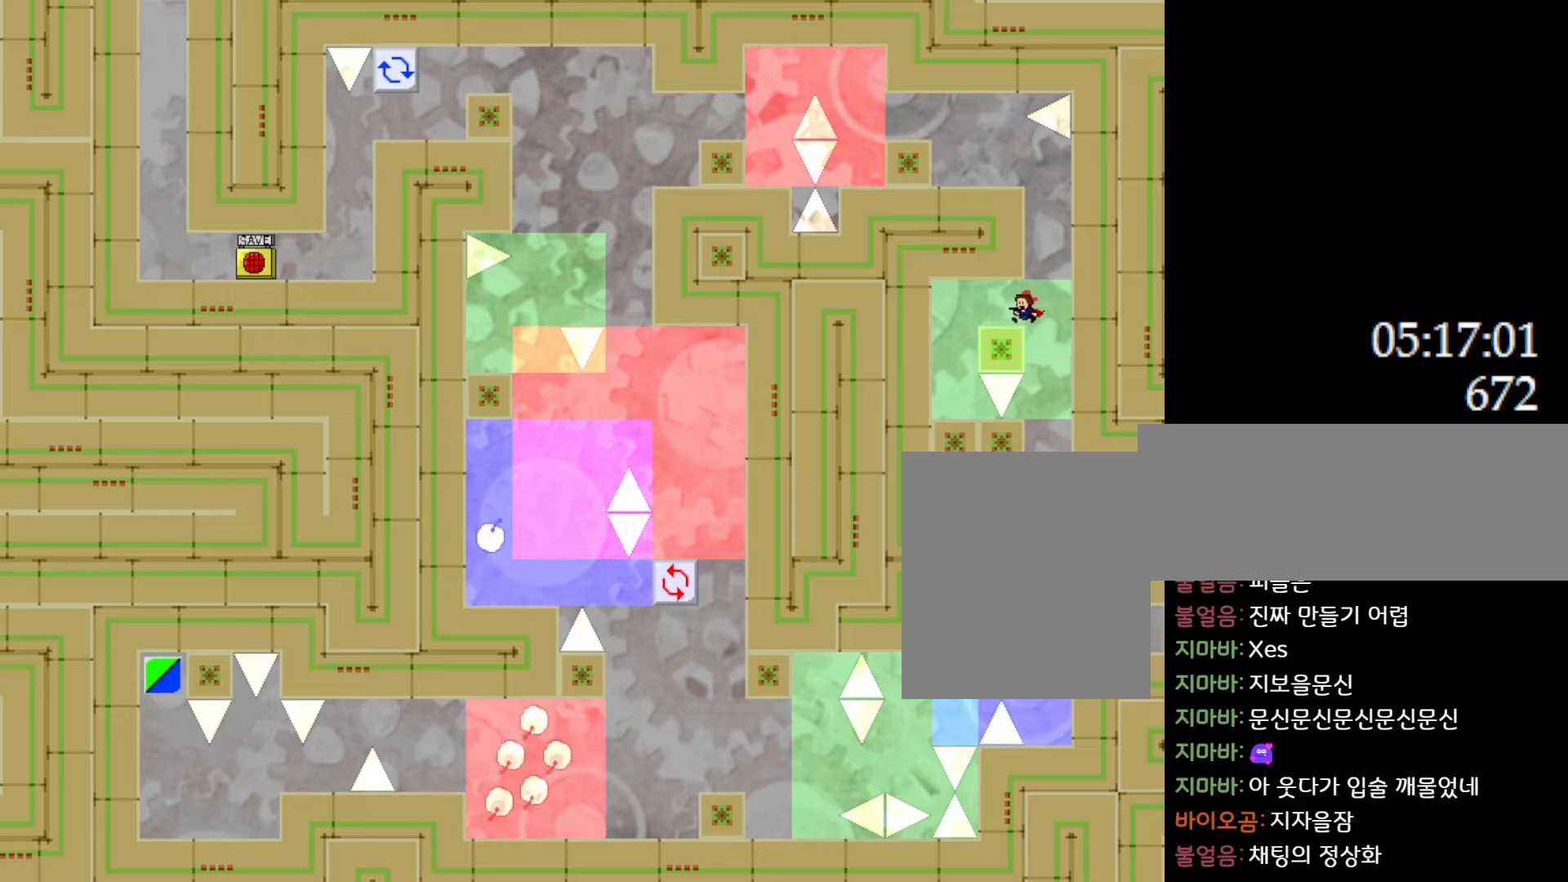
{"keys": ["l_up", "left"], "events": [[33, "left", "up"], [167, "right", "down"], [183, "l_up", "down"], [300, "right", "up"], [333, "left", "down"], [450, "l_up", "up"], [500, "l_up", "down"]]}
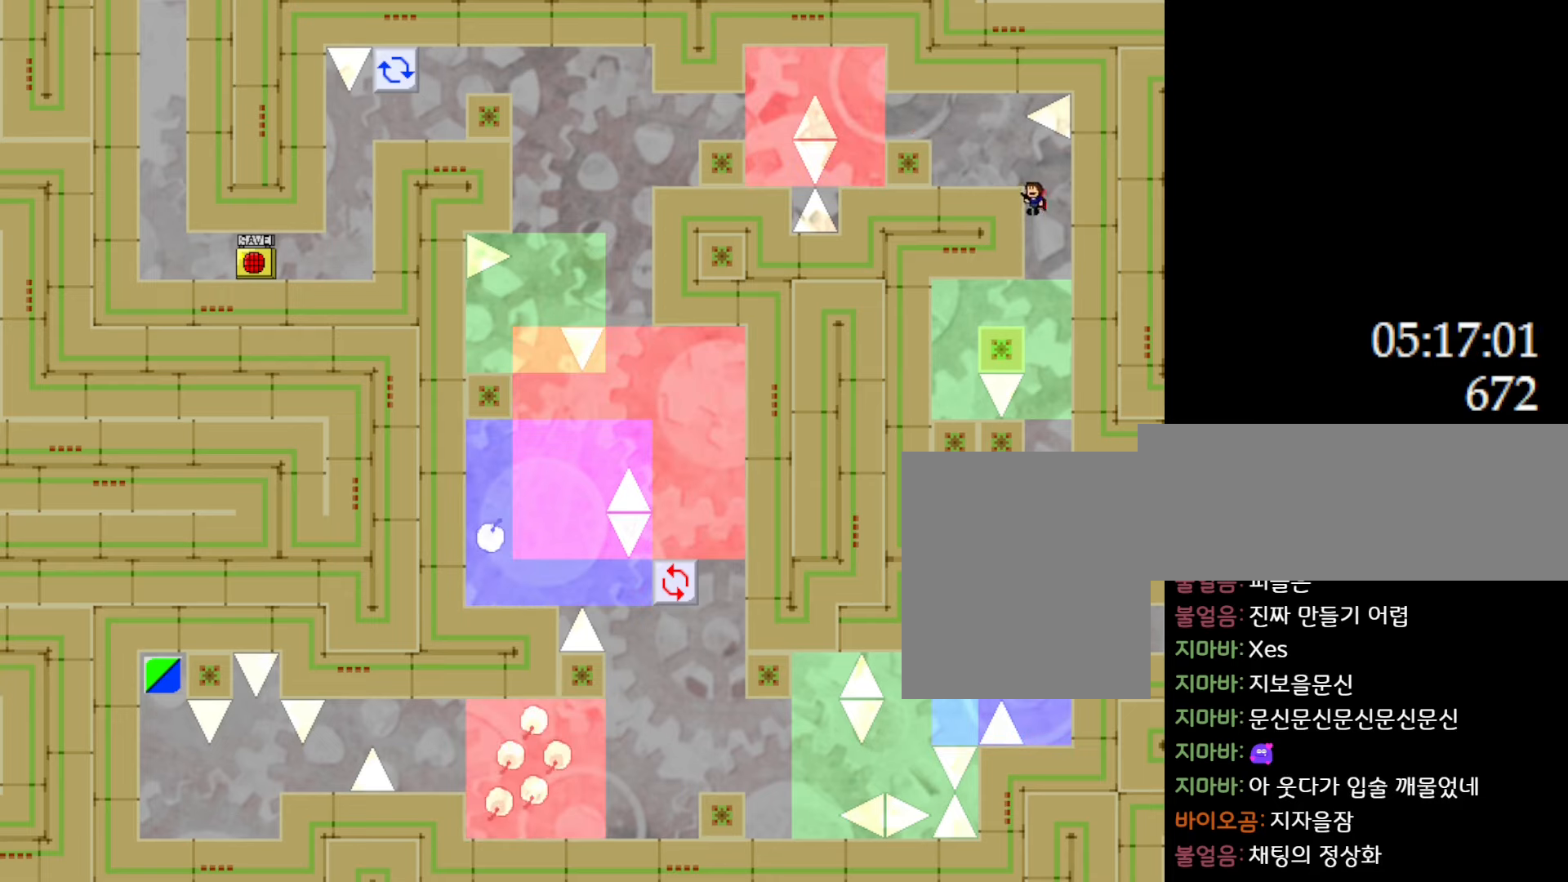
{"keys": ["l_up", "left"], "events": [[150, "l_up", "up"], [433, "l_up", "down"]]}
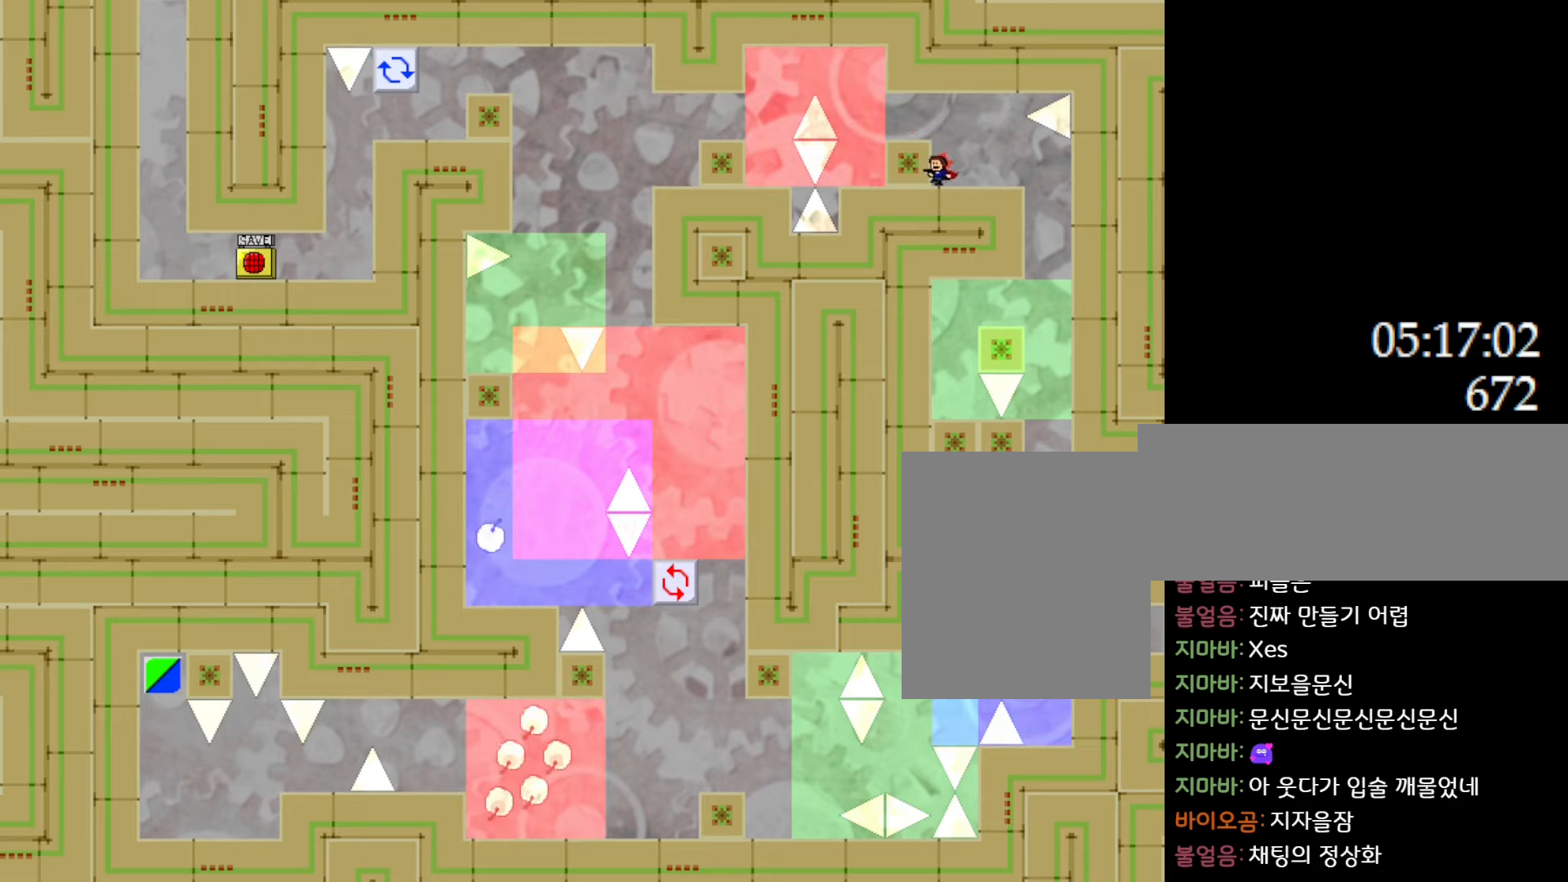
{"keys": ["left"], "events": [[117, "l_up", "up"], [283, "l_up", "down"], [483, "l_up", "up"]]}
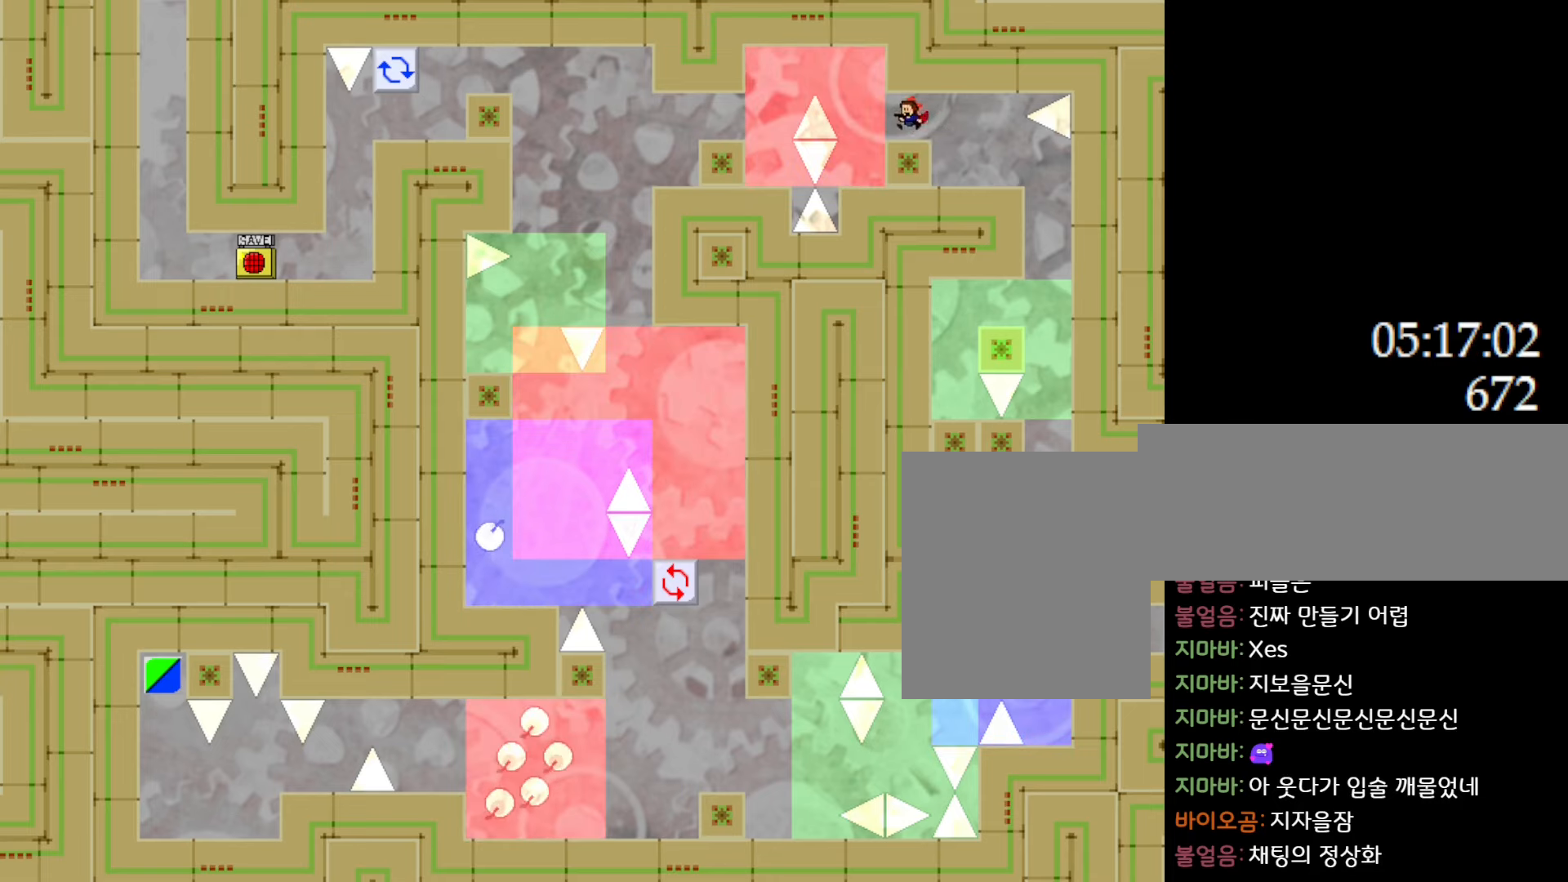
{"keys": ["l_up"], "events": [[233, "left", "up"], [450, "l_up", "down"]]}
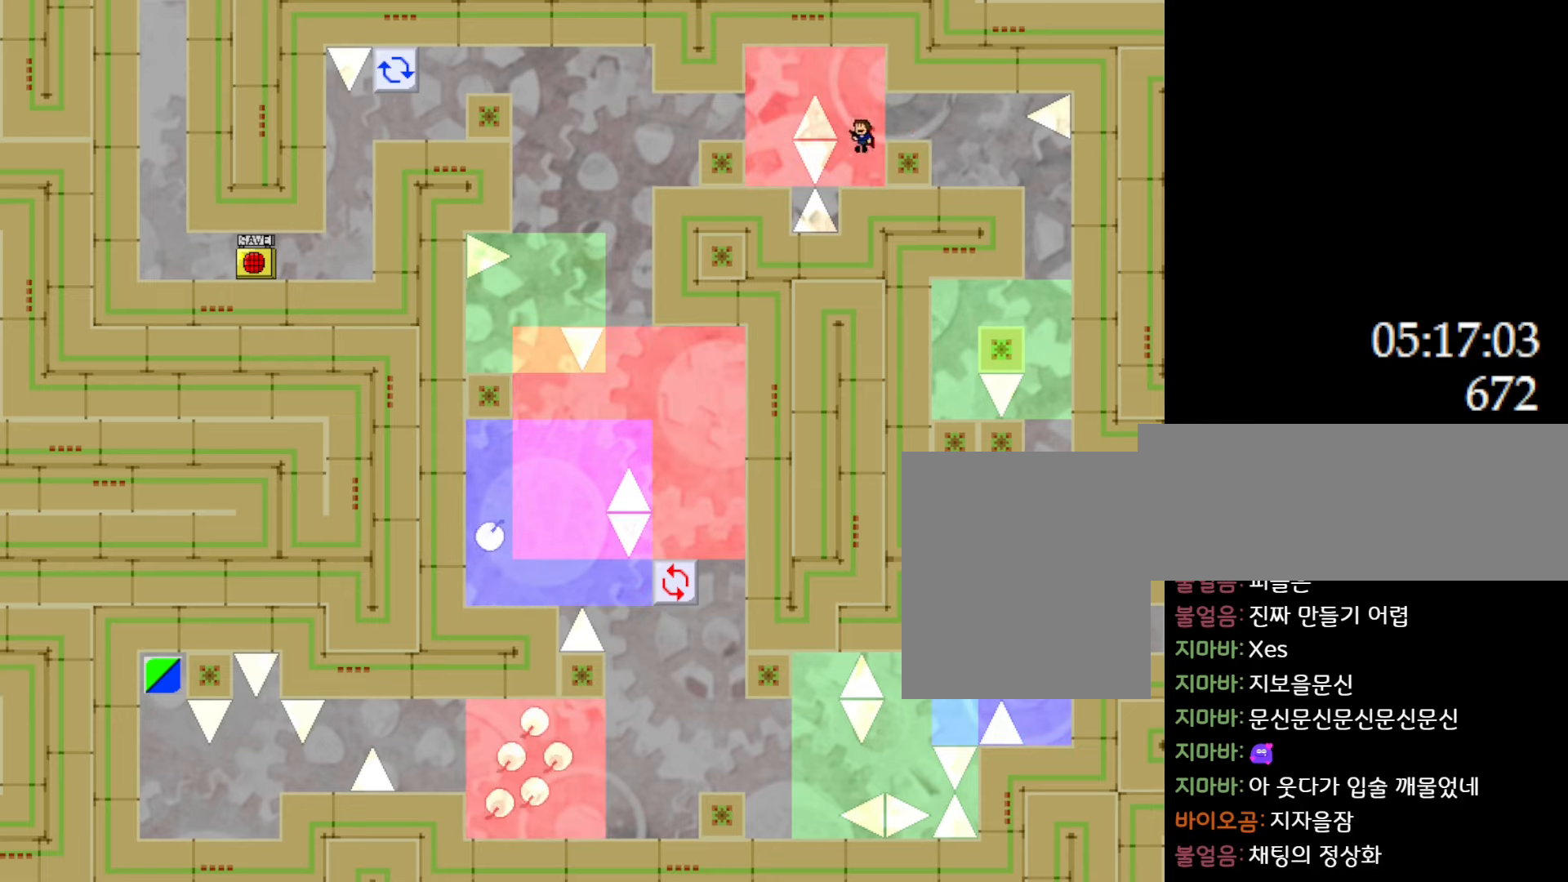
{"keys": ["l_up", "left"], "events": [[50, "left", "down"], [283, "l_up", "up"], [433, "l_up", "down"]]}
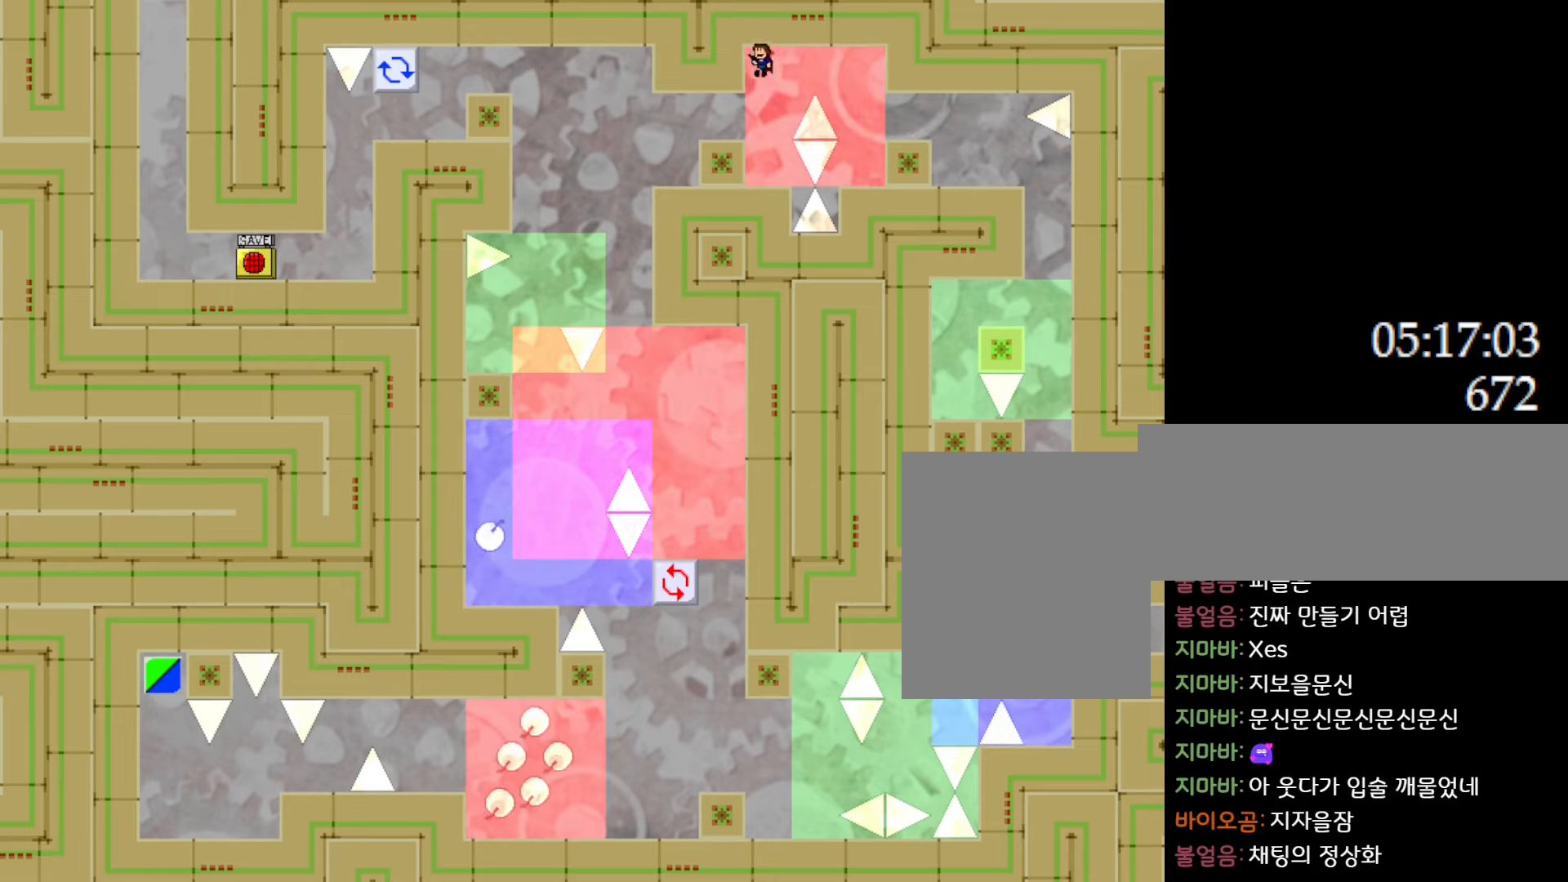
{"keys": ["left"], "events": [[217, "l_up", "up"]]}
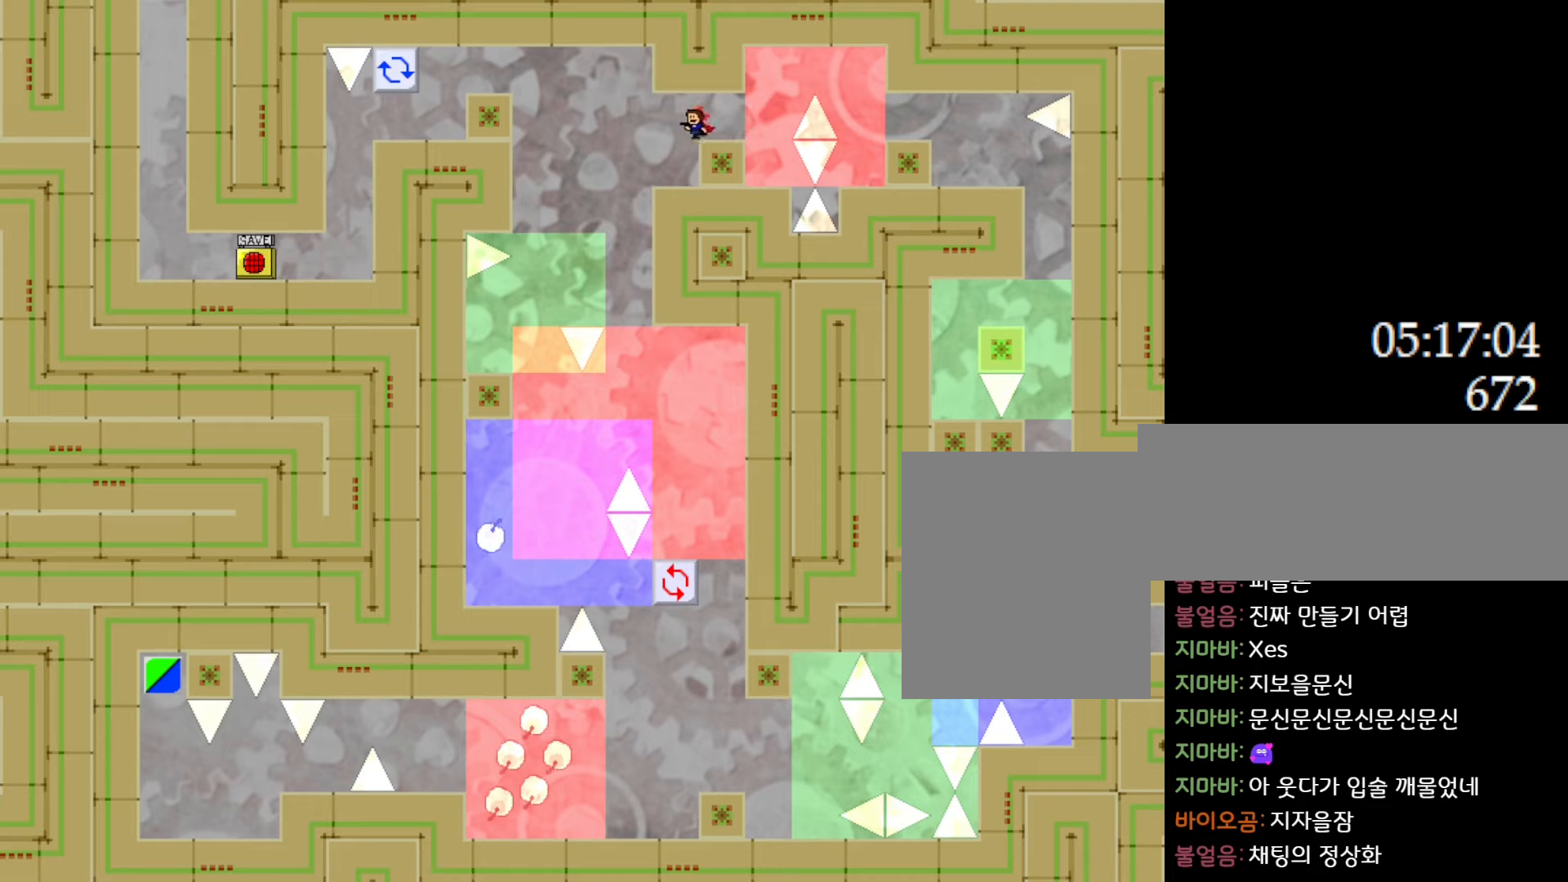
{"keys": ["left"], "events": [[167, "left", "up"], [333, "l_up", "down"], [350, "left", "down"], [417, "l_up", "up"]]}
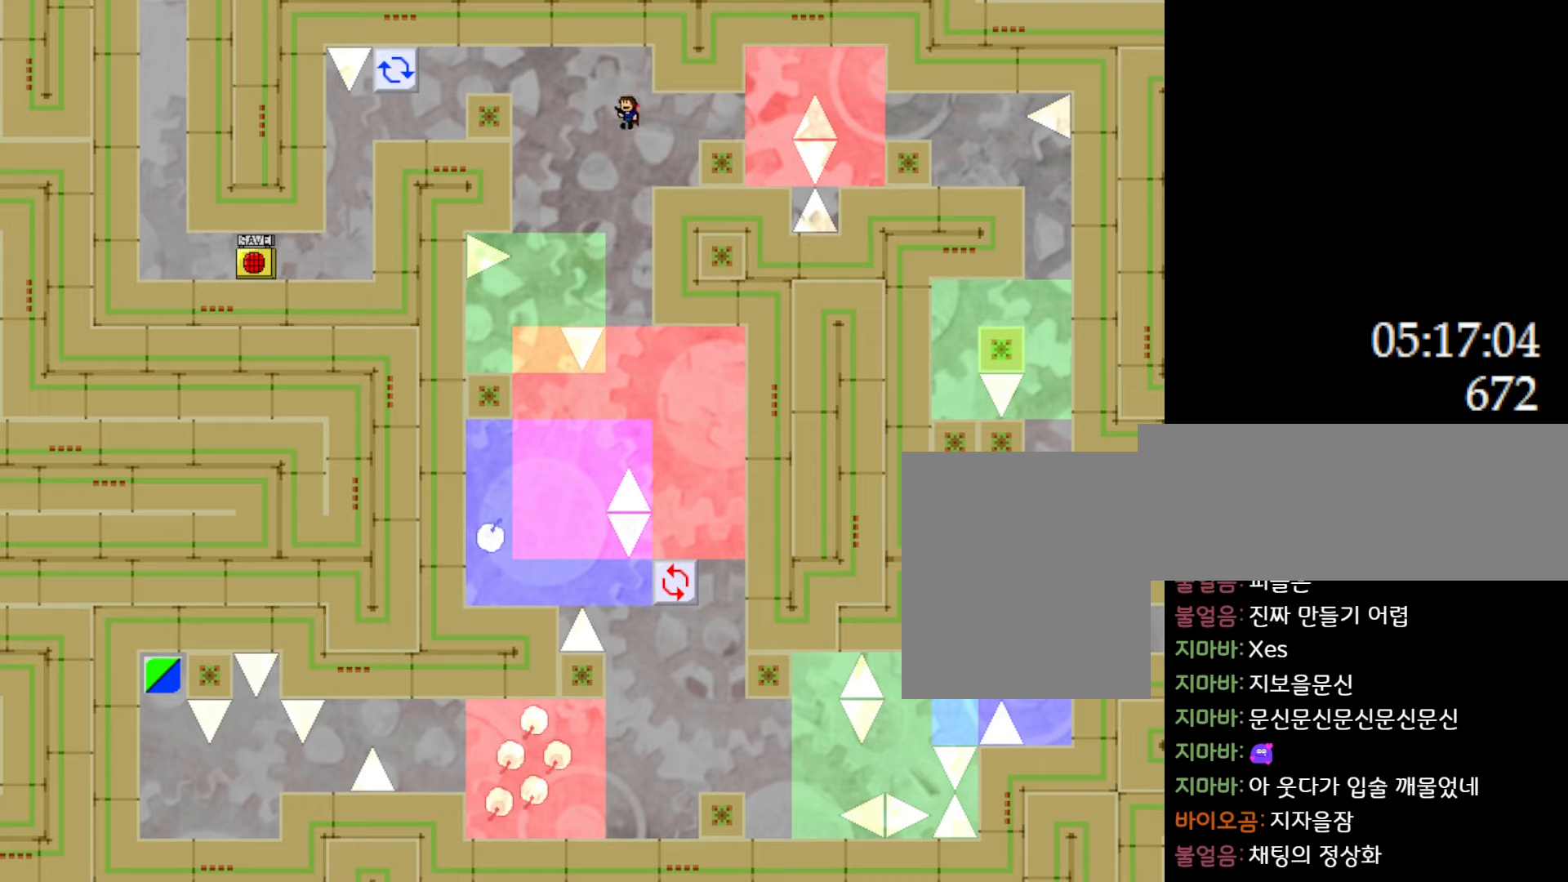
{"keys": ["l_up", "left"], "events": [[250, "l_up", "down"]]}
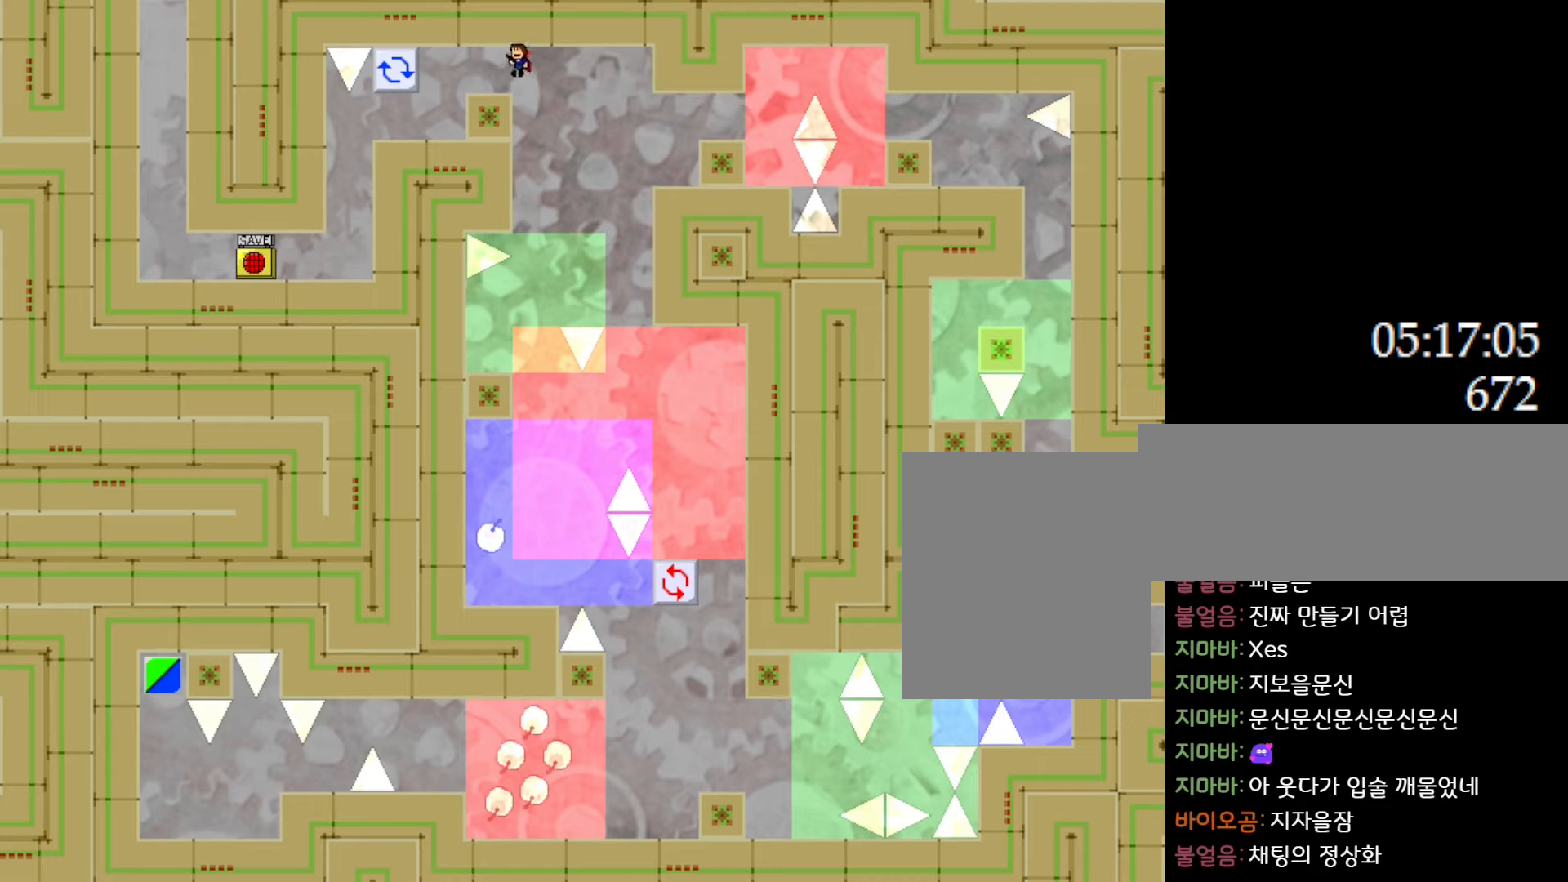
{"keys": [], "events": [[50, "l_up", "up"], [233, "left", "up"]]}
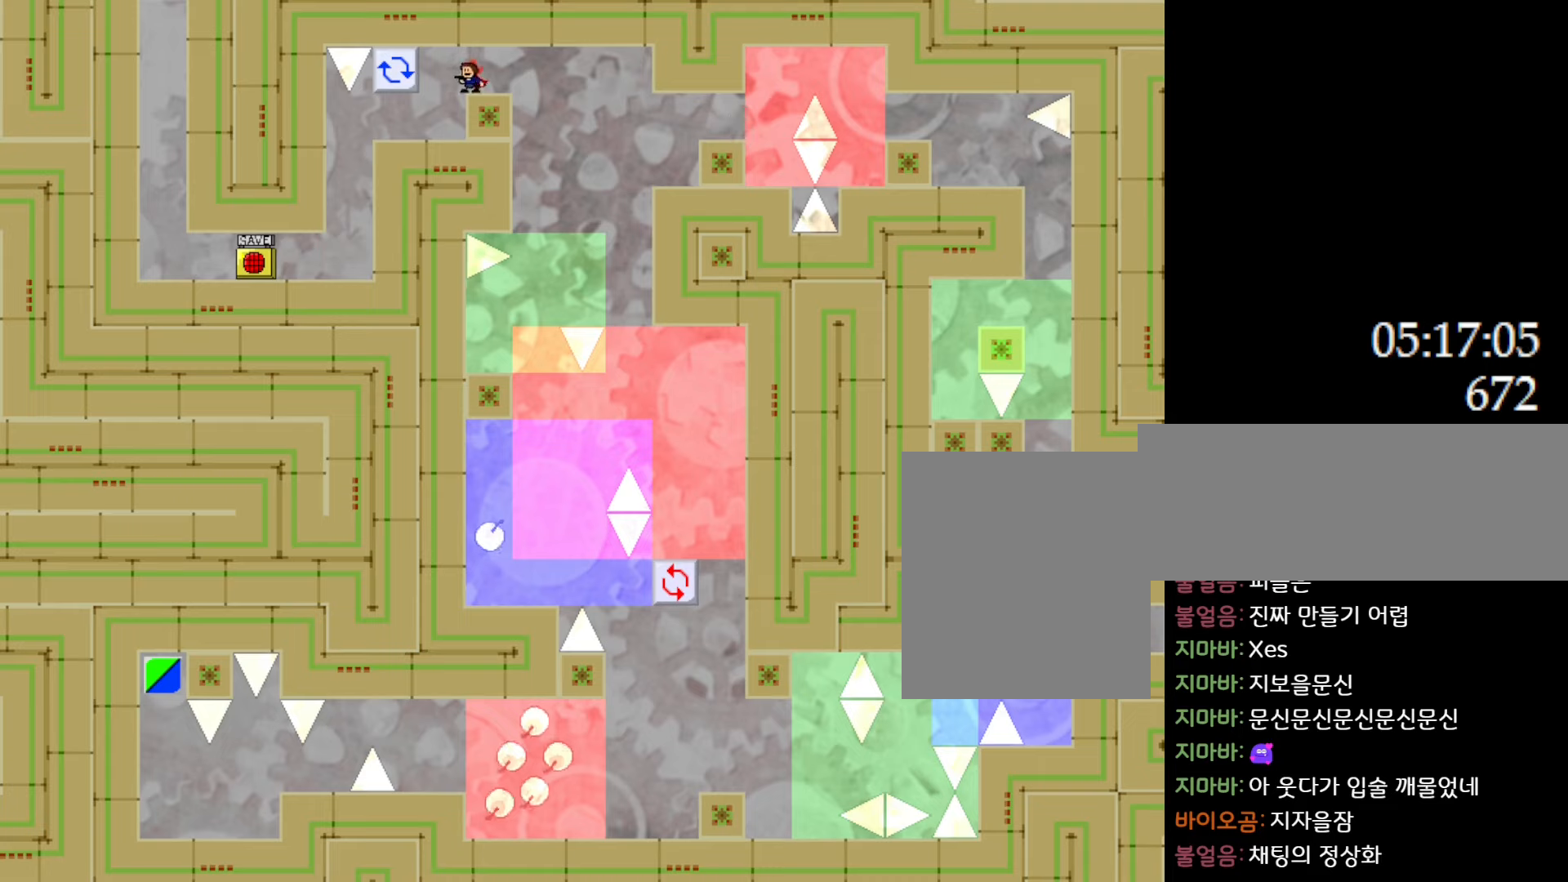
{"keys": [], "events": []}
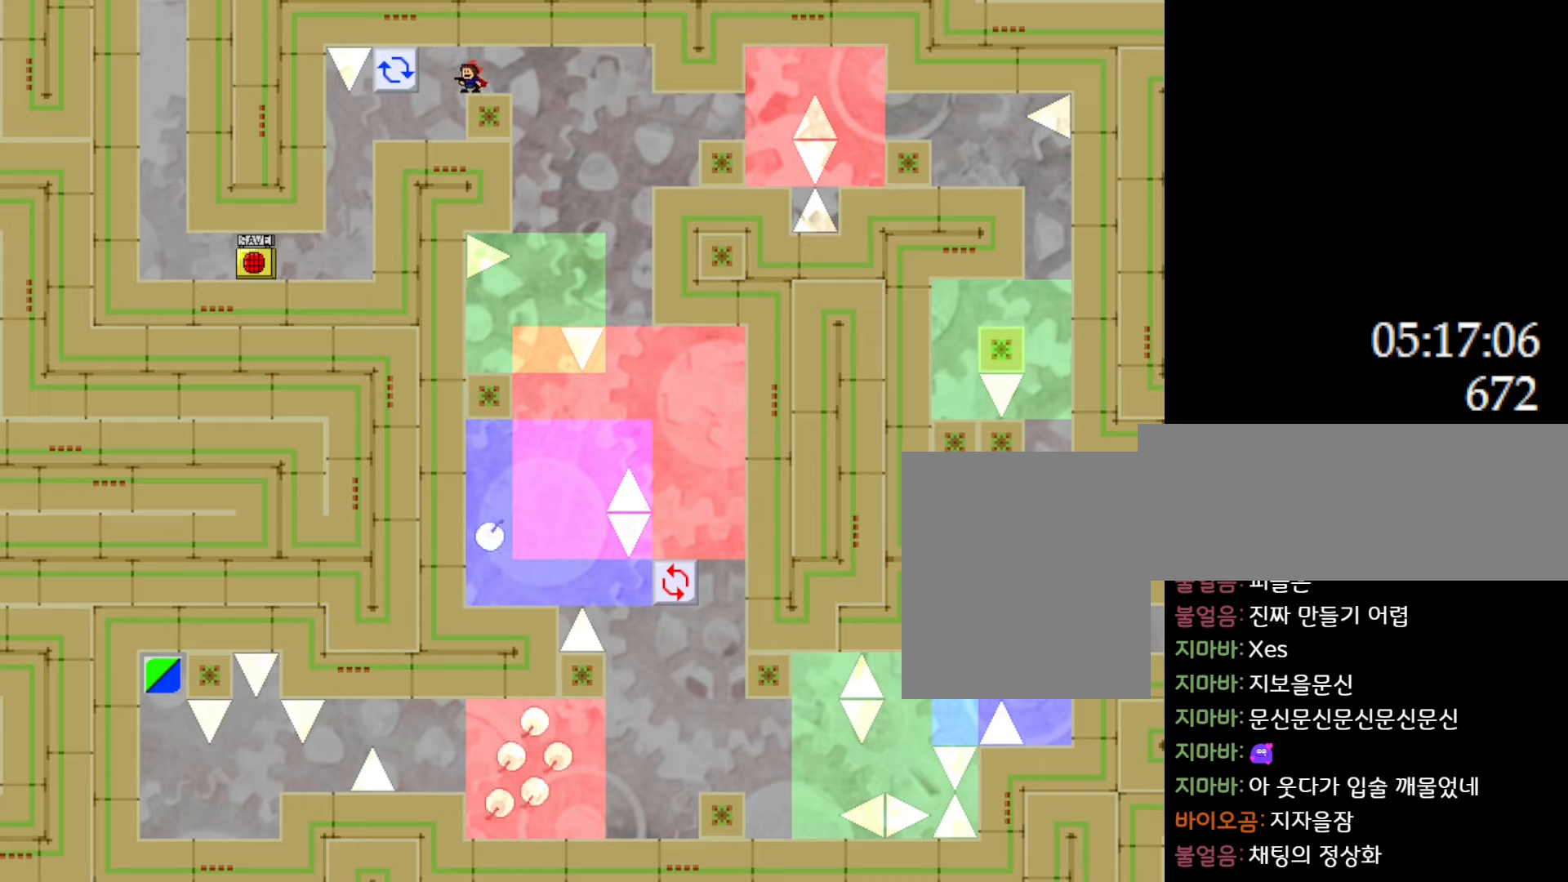
{"keys": [], "events": []}
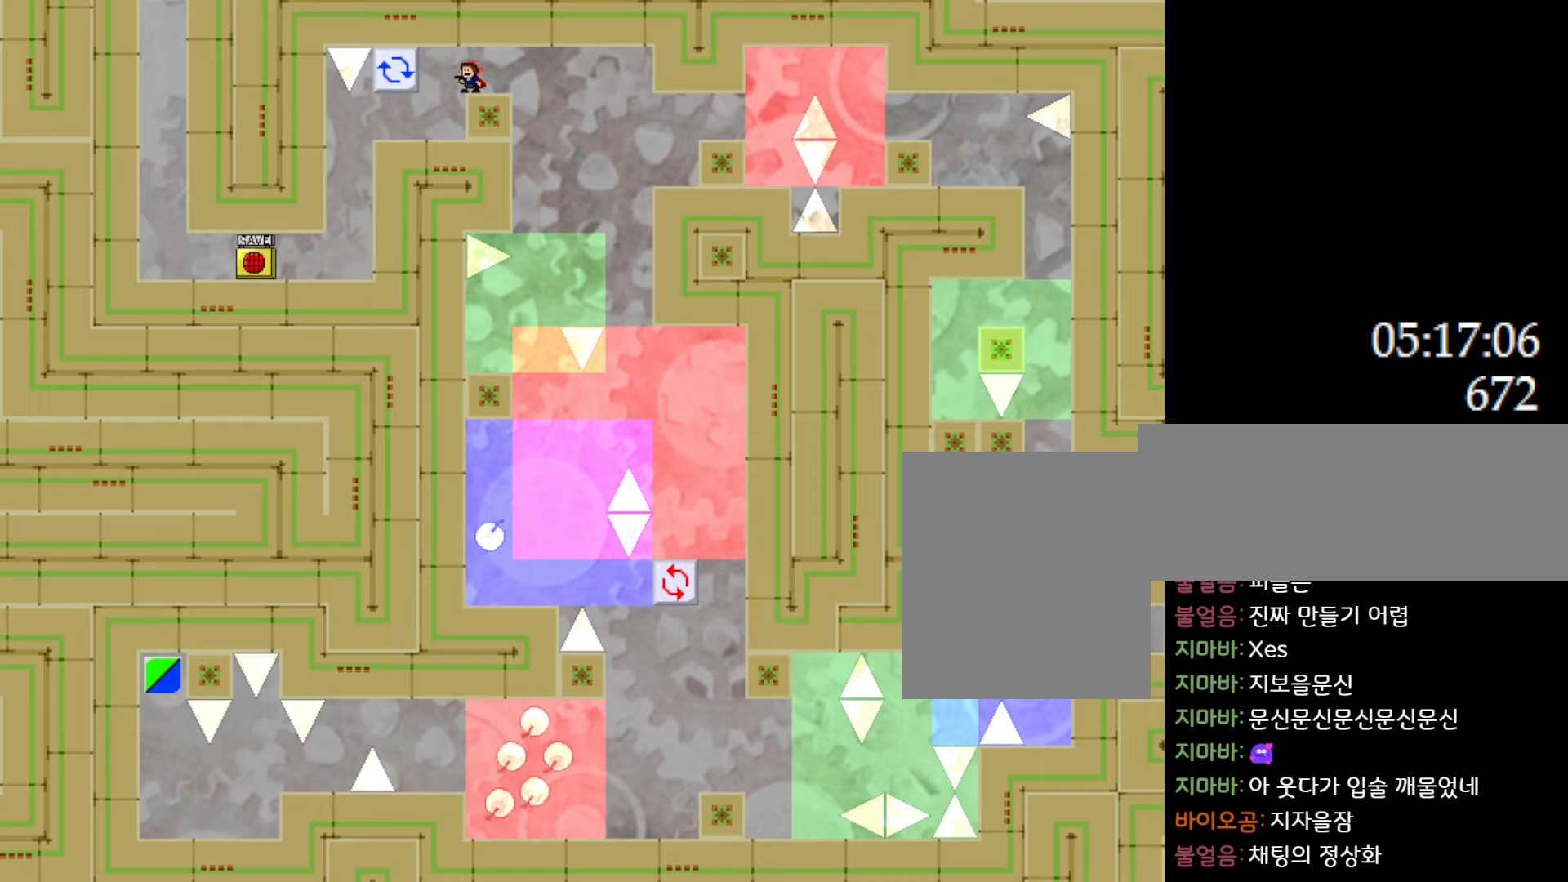
{"keys": ["right"], "events": [[383, "right", "down"]]}
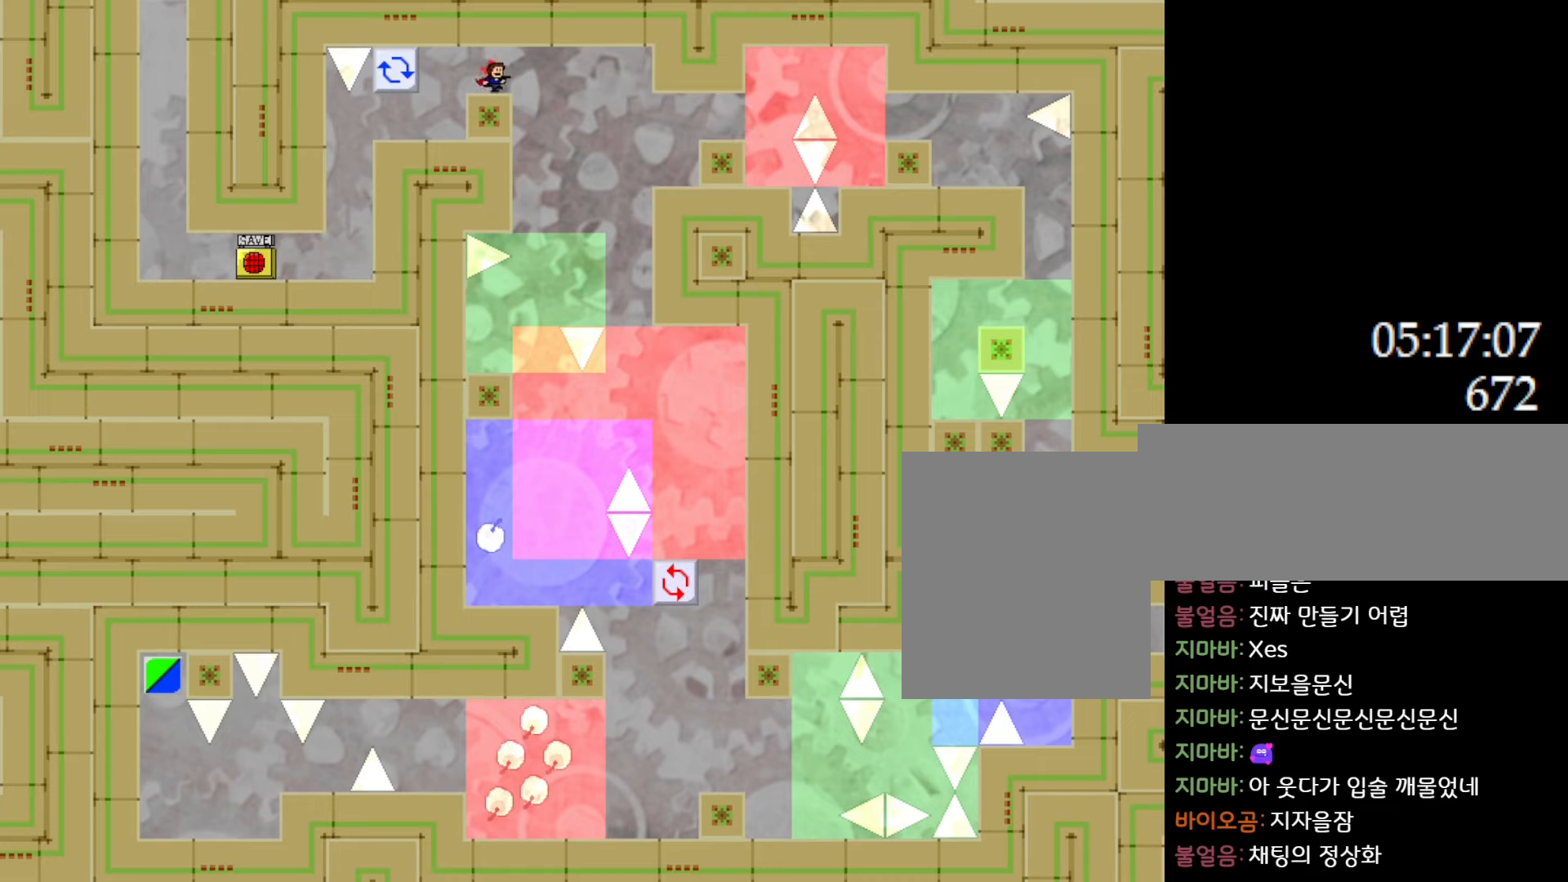
{"keys": ["right"], "events": []}
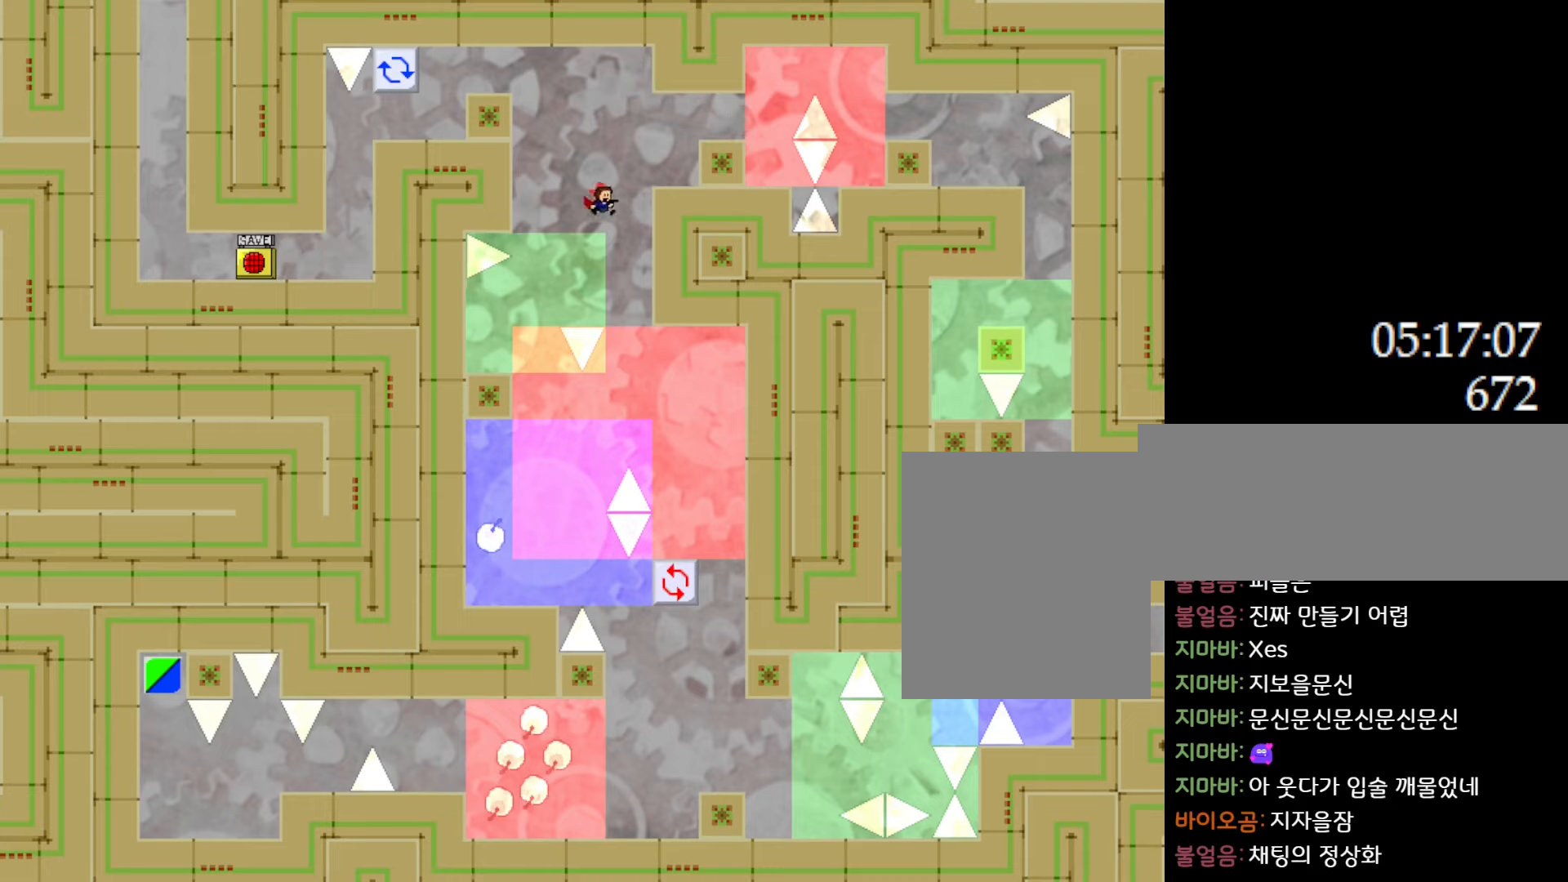
{"keys": ["right"], "events": []}
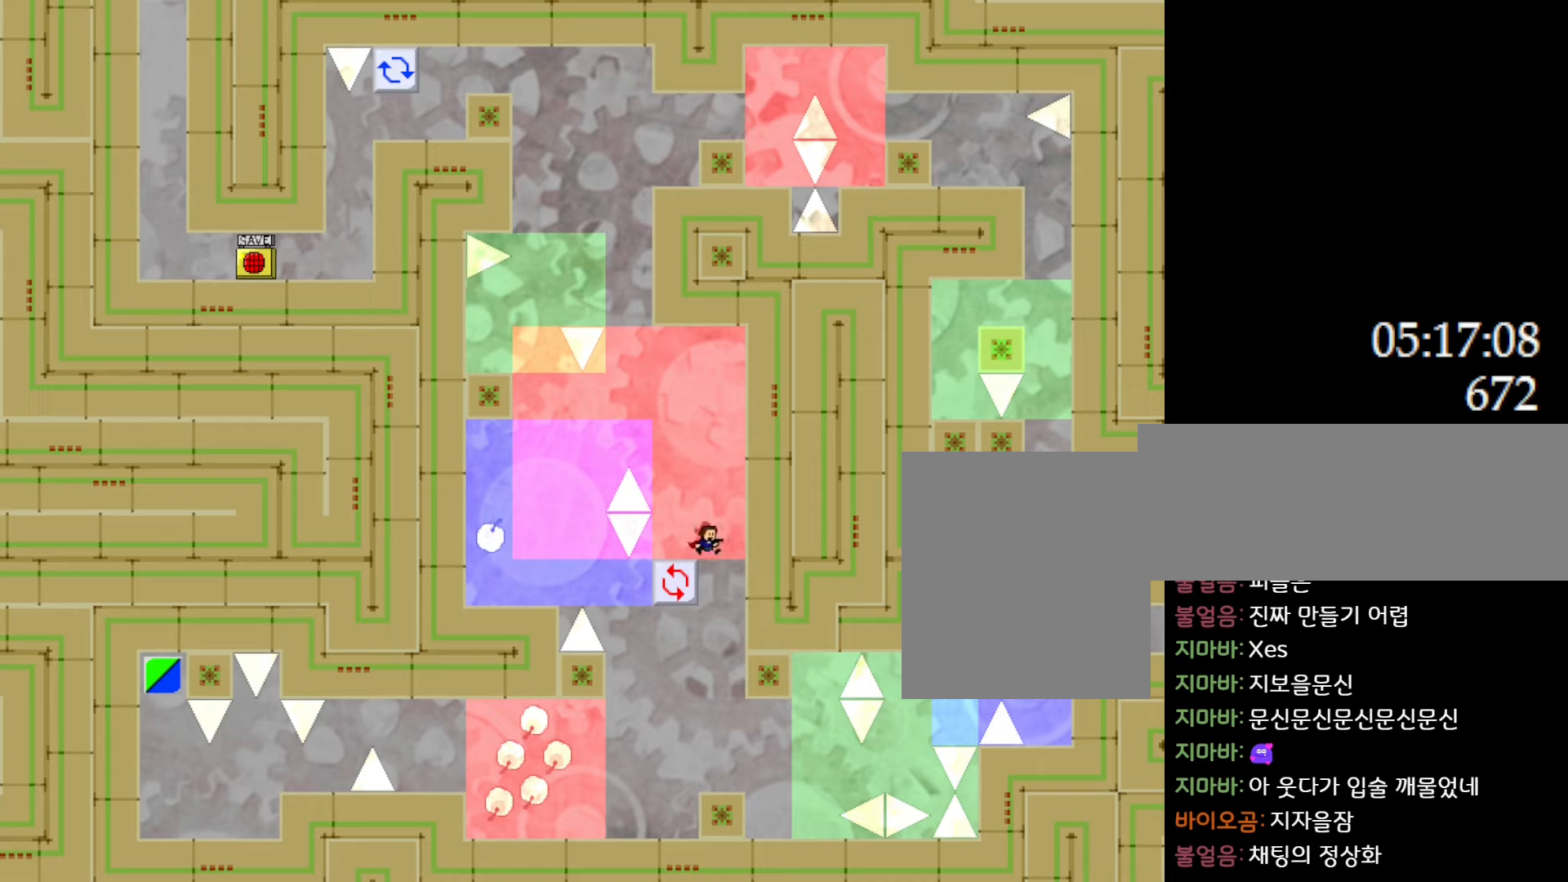
{"keys": ["right"], "events": [[33, "left", "down"], [50, "right", "up"], [183, "l_up", "down"], [300, "left", "up"], [383, "right", "down"], [450, "l_up", "up"]]}
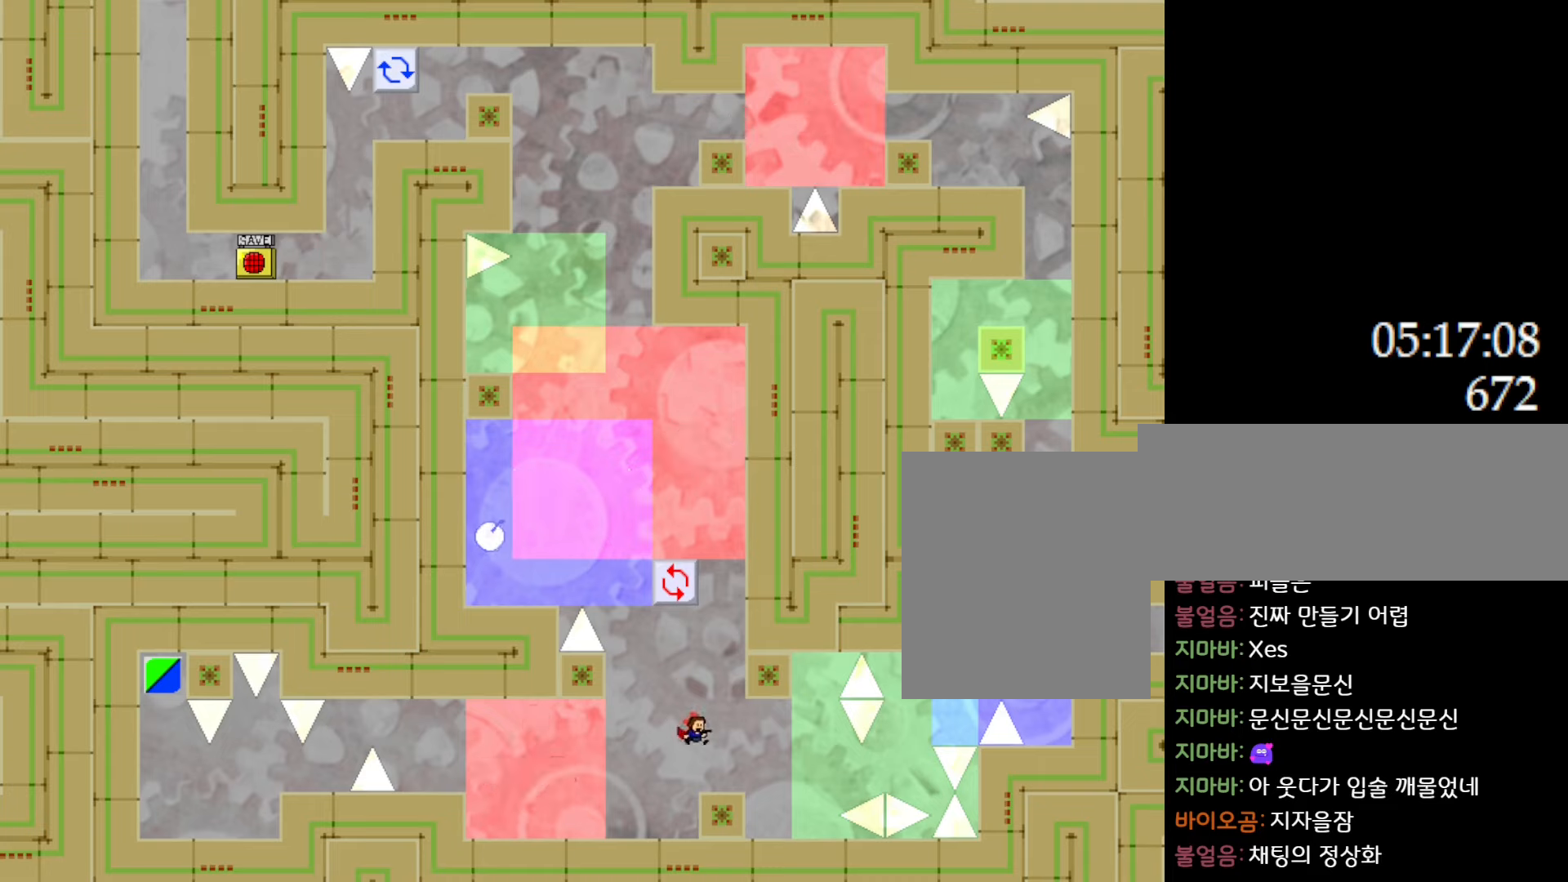
{"keys": ["l_up", "left"], "events": [[33, "right", "up"], [367, "l_up", "down"], [417, "left", "down"]]}
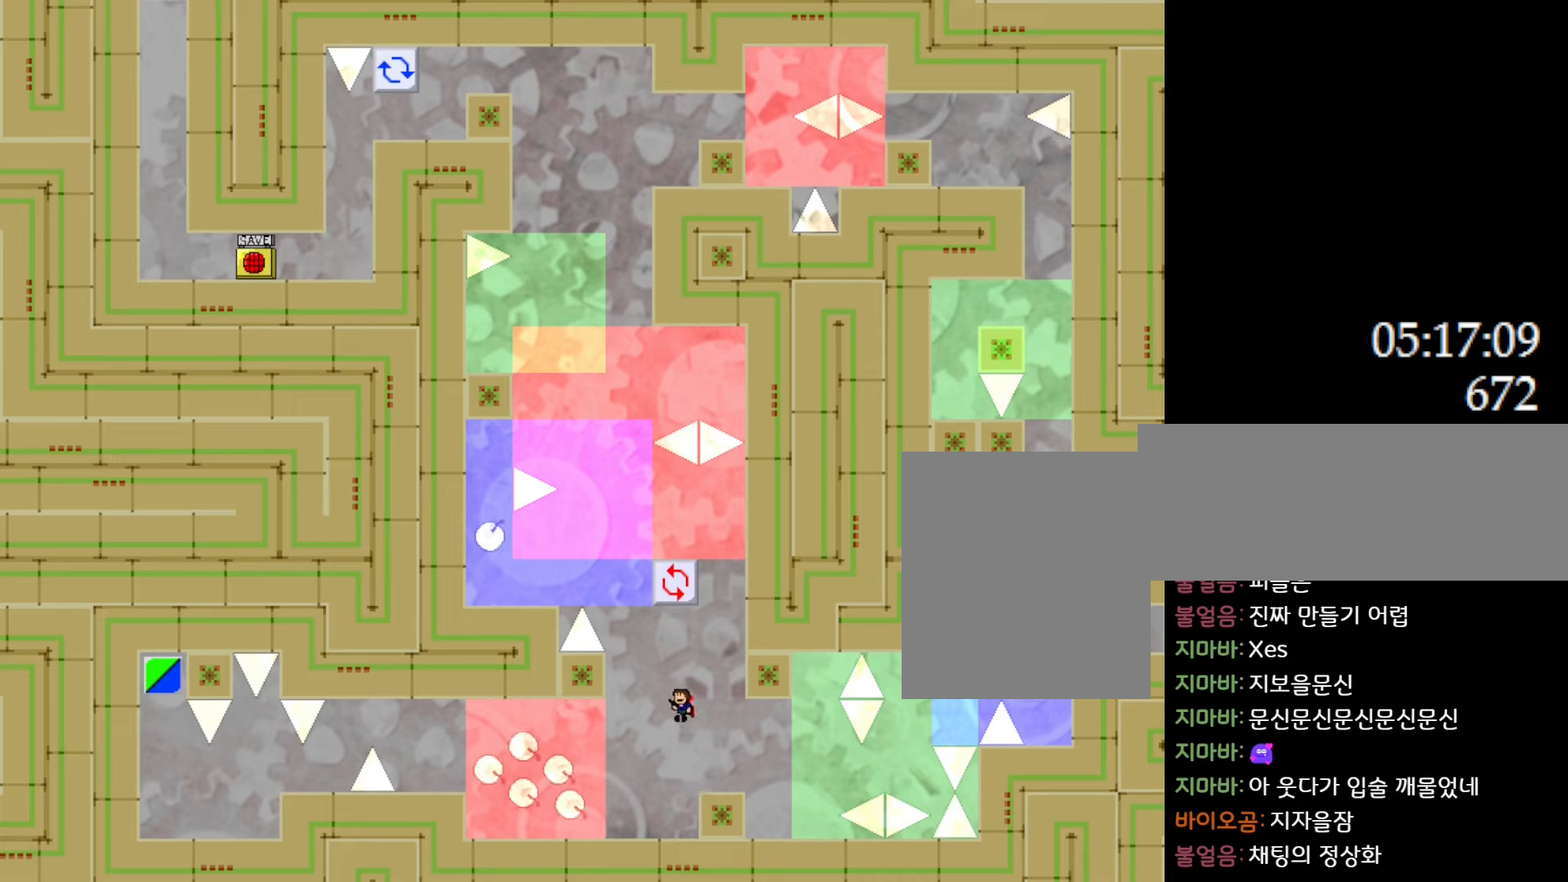
{"keys": [], "events": [[50, "left", "up"], [117, "l_up", "up"], [183, "l_up", "down"], [400, "l_up", "up"]]}
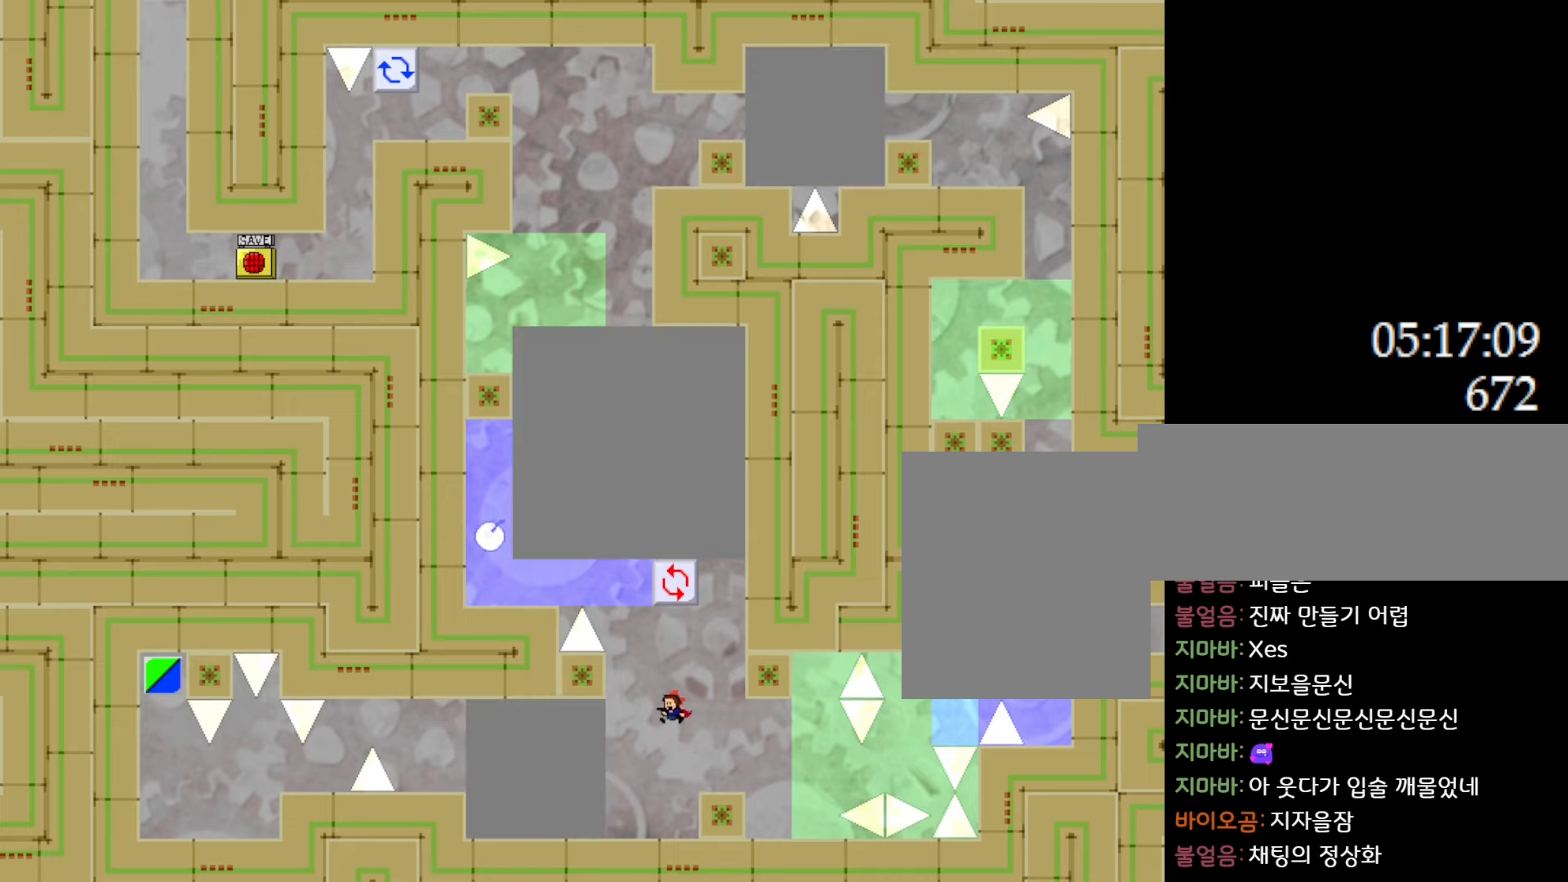
{"keys": ["right"], "events": [[283, "l_up", "down"], [400, "right", "down"], [450, "l_up", "up"]]}
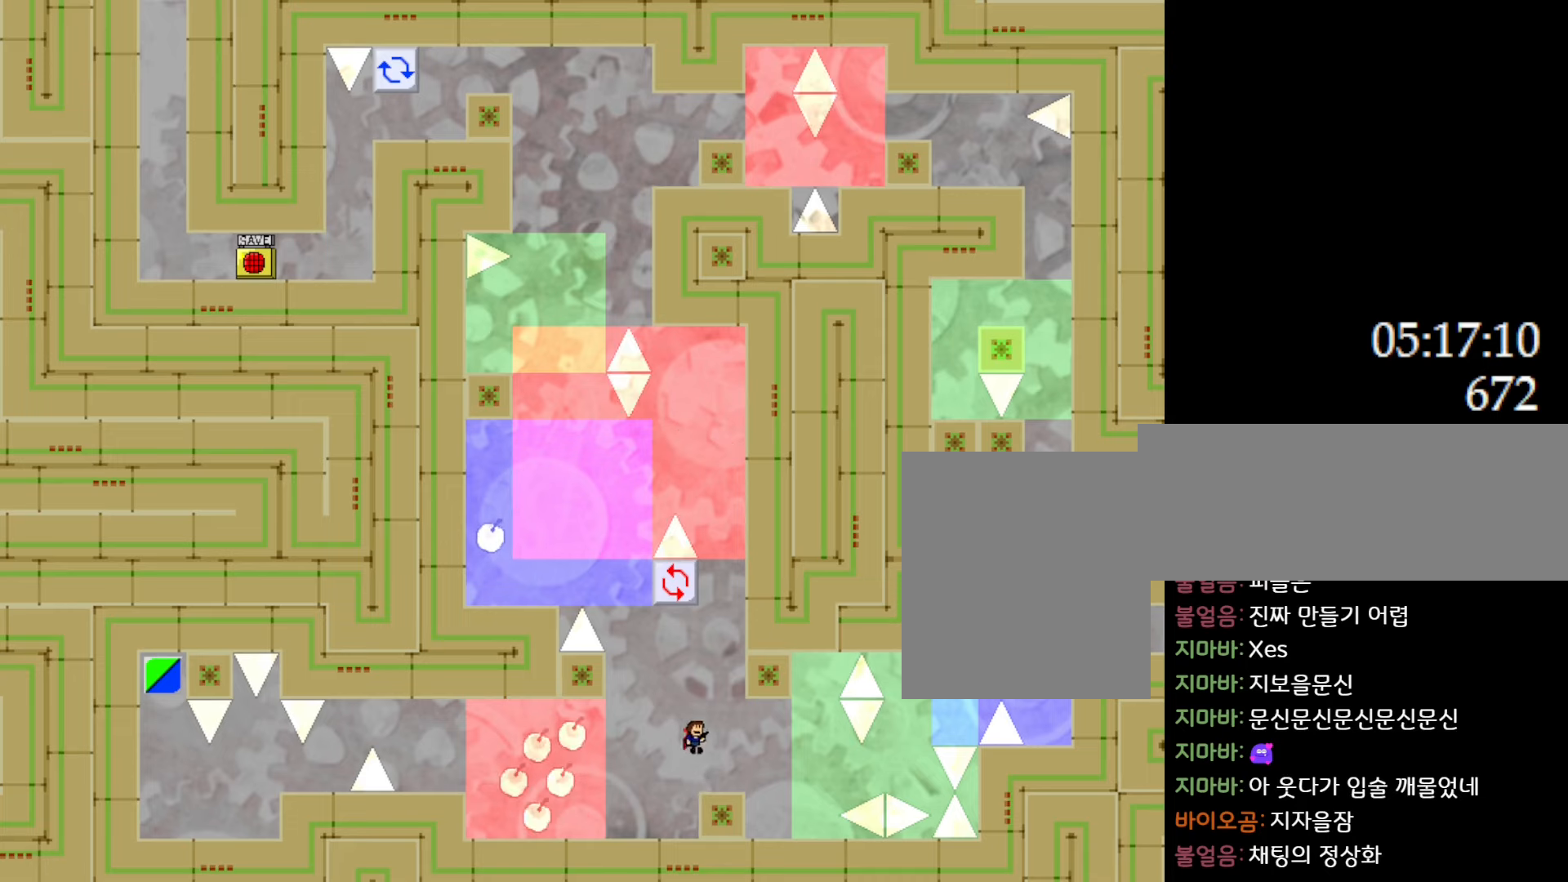
{"keys": ["l_up", "left"], "events": [[100, "right", "up"], [300, "left", "down"], [317, "l_up", "down"]]}
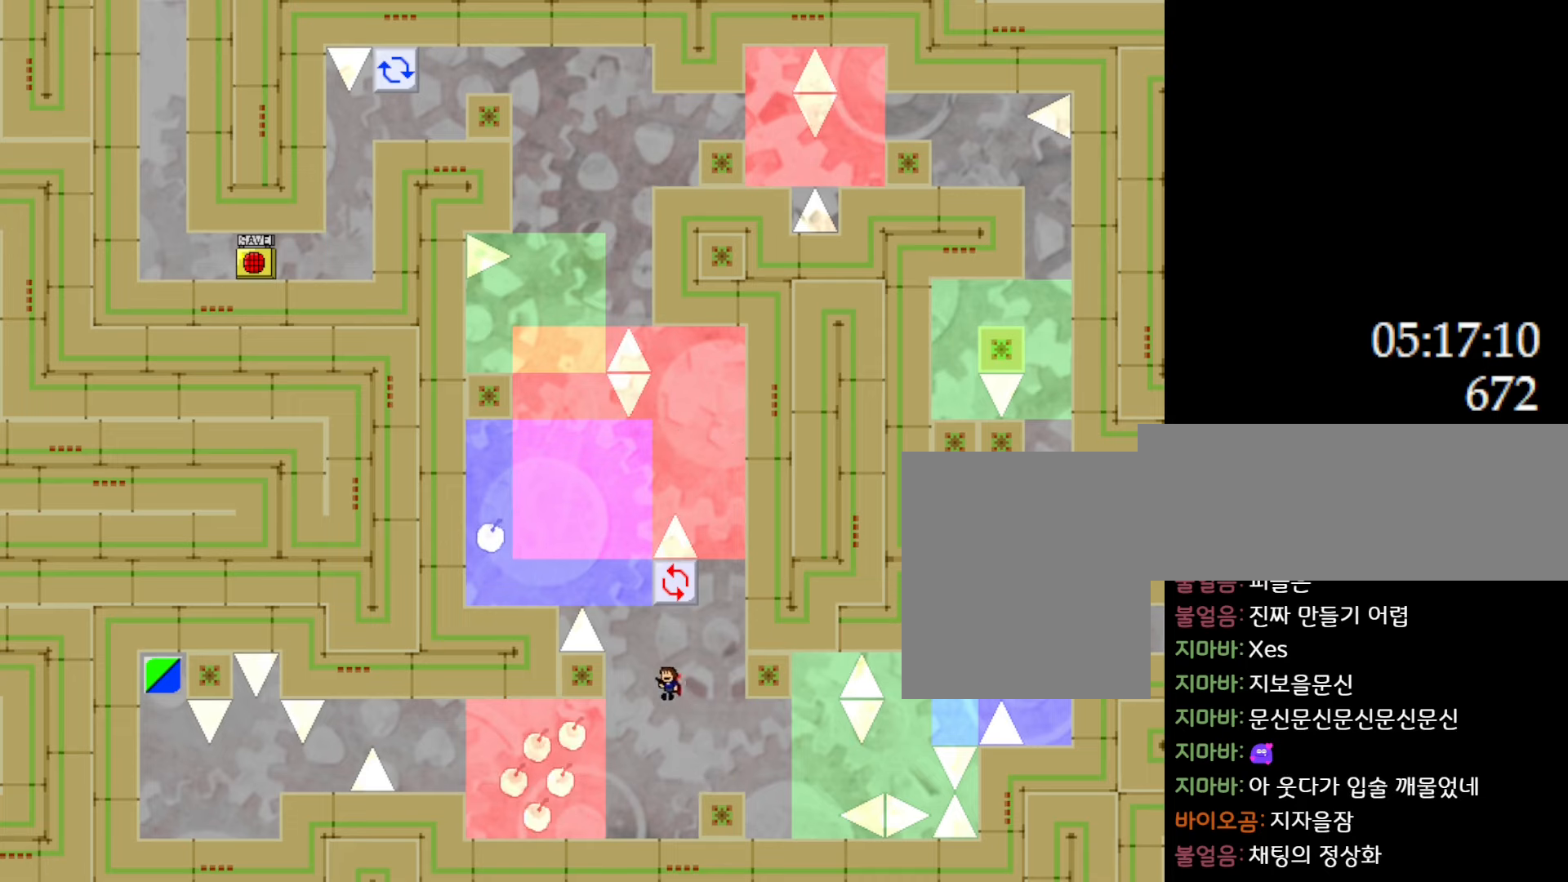
{"keys": ["left"], "events": [[17, "left", "up"], [67, "l_up", "up"], [117, "l_up", "down"], [367, "l_up", "up"], [433, "left", "down"]]}
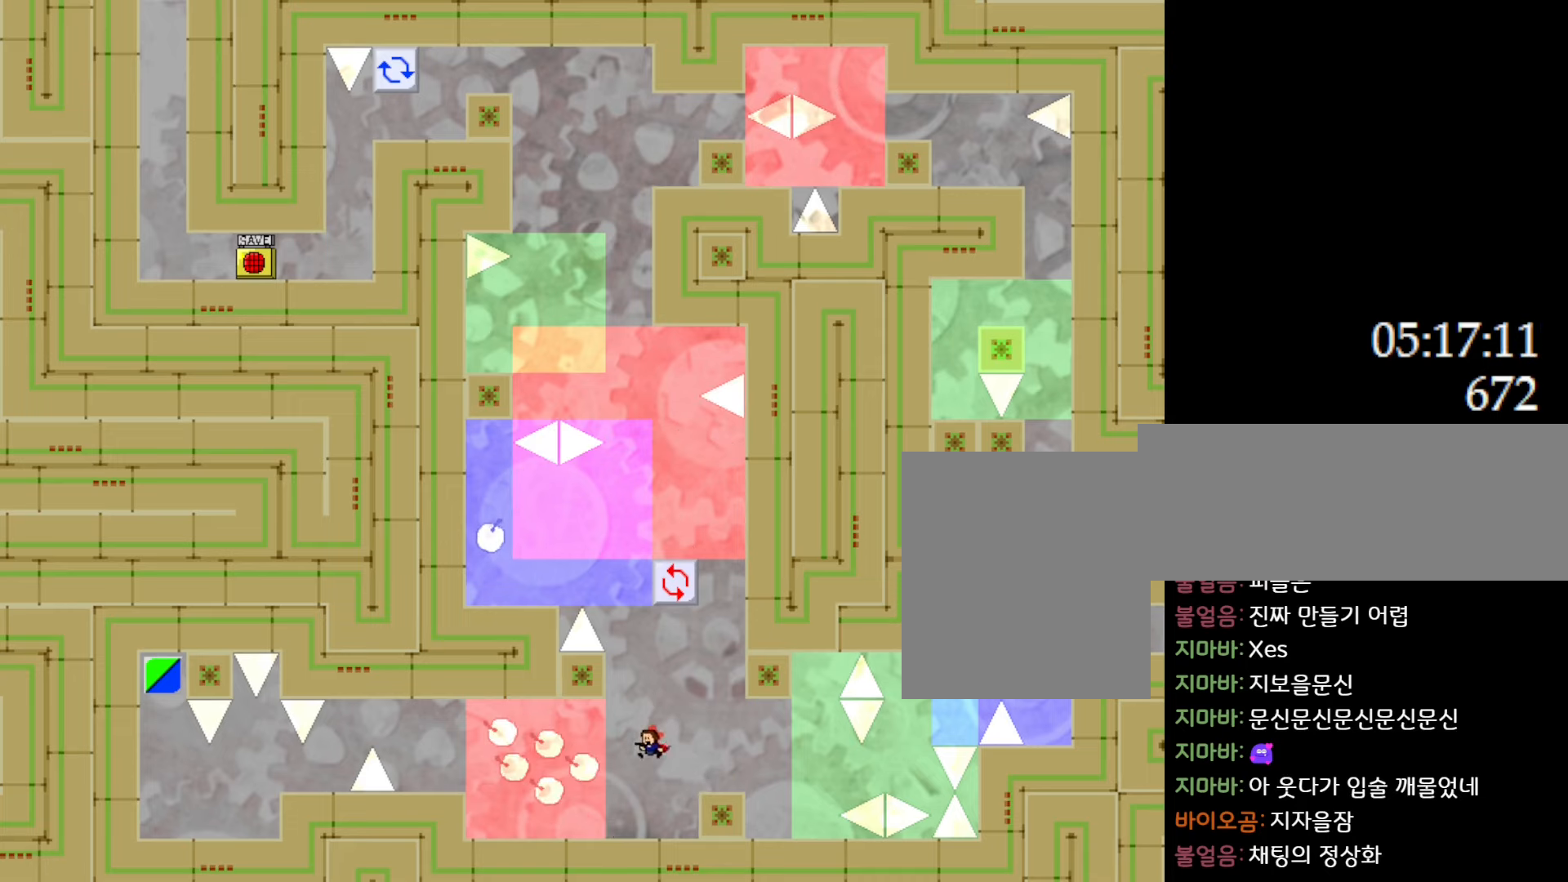
{"keys": ["left"], "events": [[150, "left", "up"], [350, "right", "down"], [417, "left", "down"], [417, "right", "up"]]}